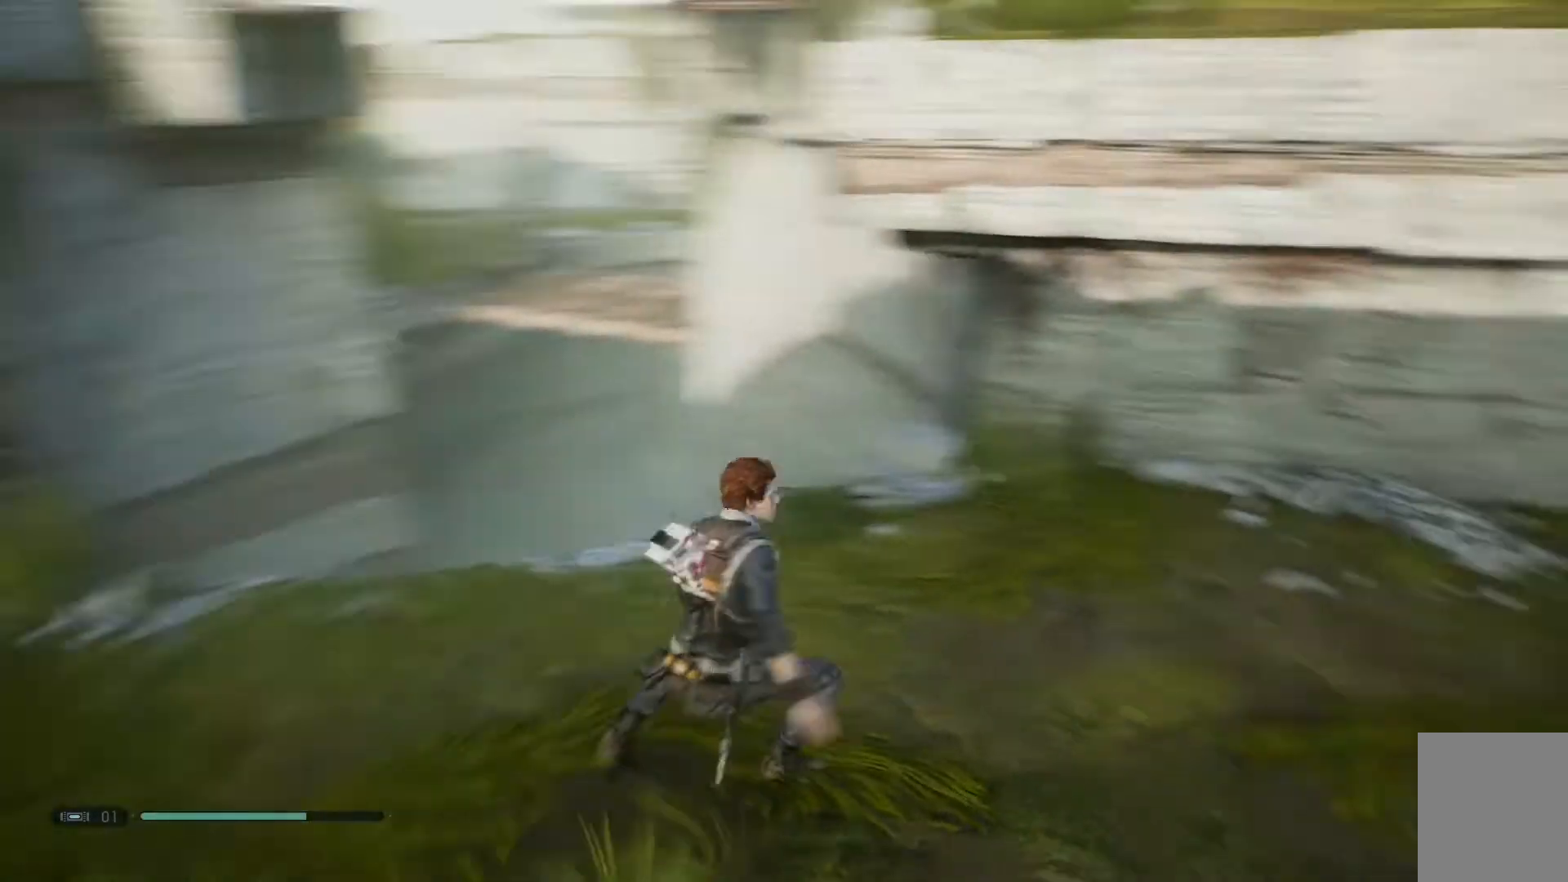
Gameplay with a controller (Xbox layout); each line is a JSON object with the inputs held at the frame after it. "events" lists button and stick changes between this image and that frame as [ms after this image, input, new state], when the widget could be followed in between. Not read: L1 R1.
{"buttons": [], "left_stick": "up", "right_stick": "center", "events": [[83, "left_stick", "up-right"], [100, "right_stick", "center"], [217, "left_stick", "up"]]}
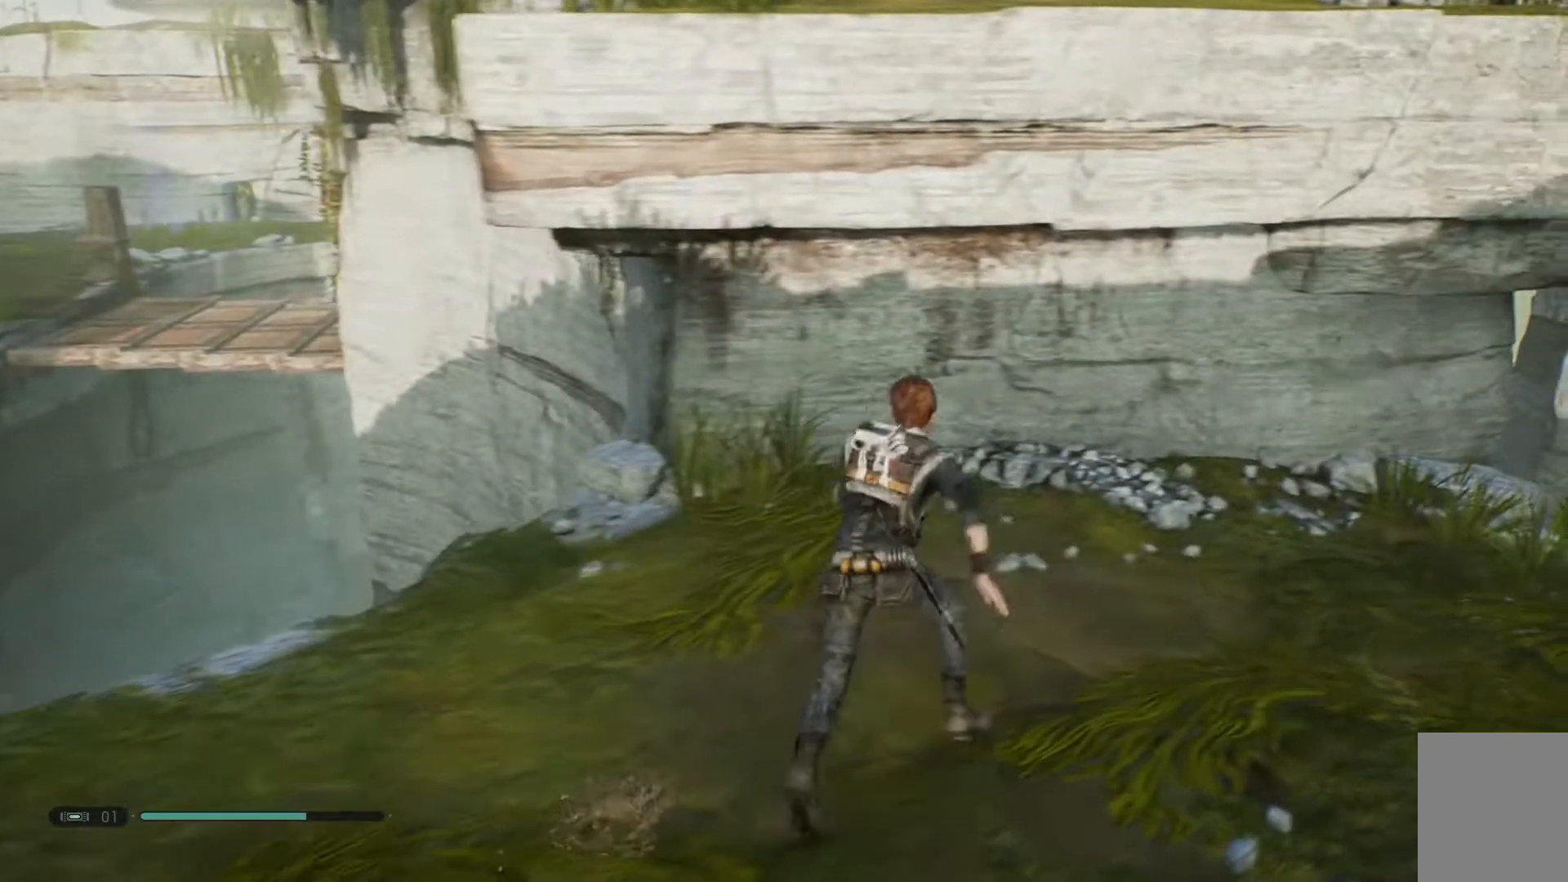
{"buttons": ["A"], "left_stick": "up-left", "right_stick": "center", "events": [[117, "left_stick", "up-left"], [233, "A", "down"]]}
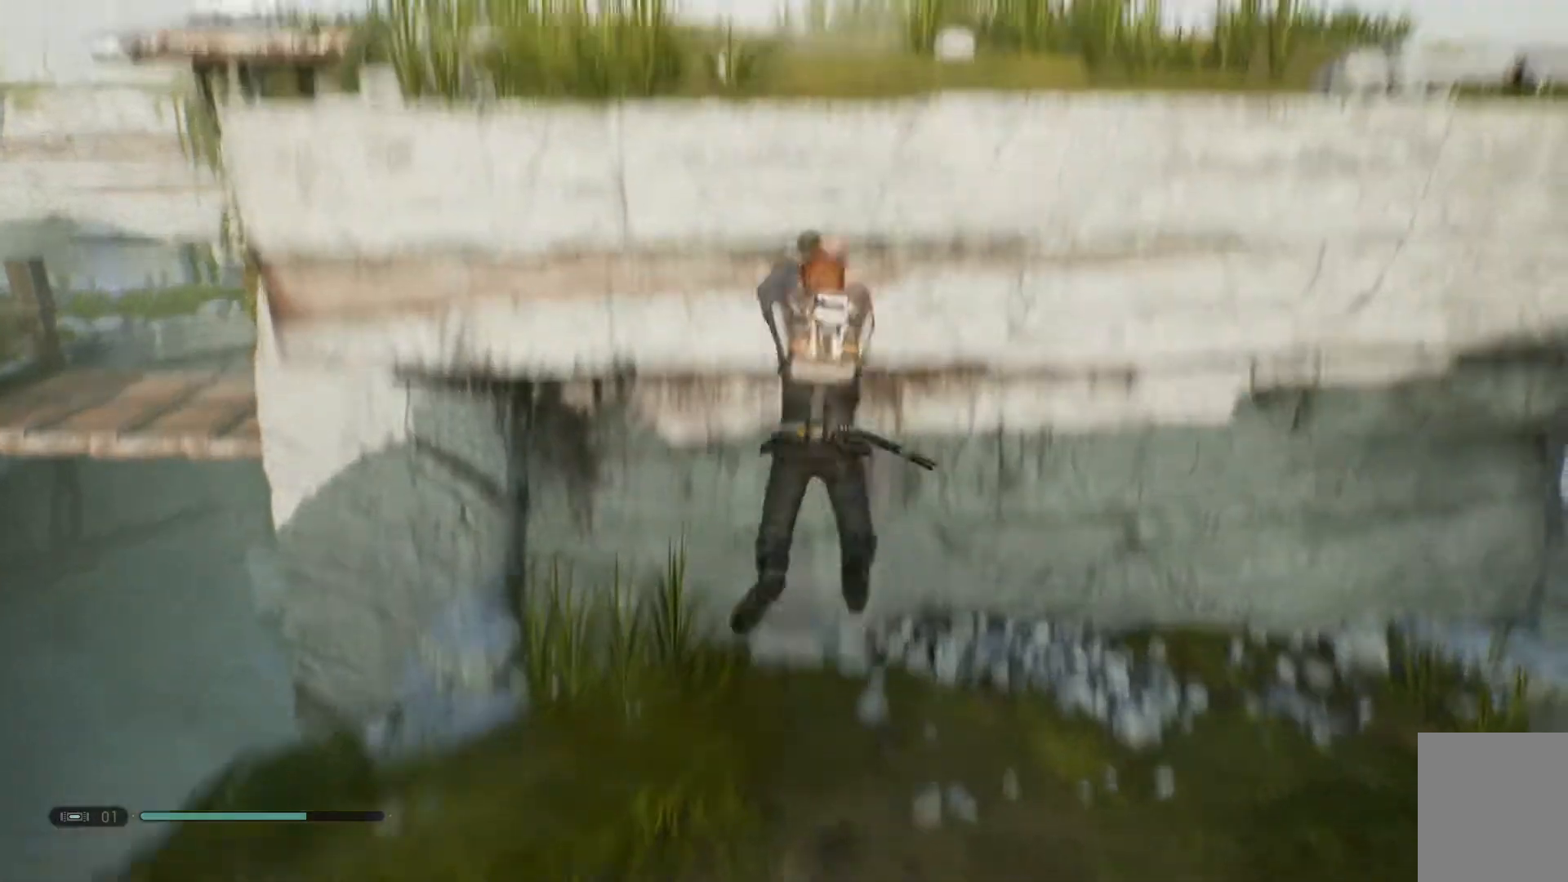
{"buttons": [], "left_stick": "up-left", "right_stick": "center", "events": [[450, "A", "up"]]}
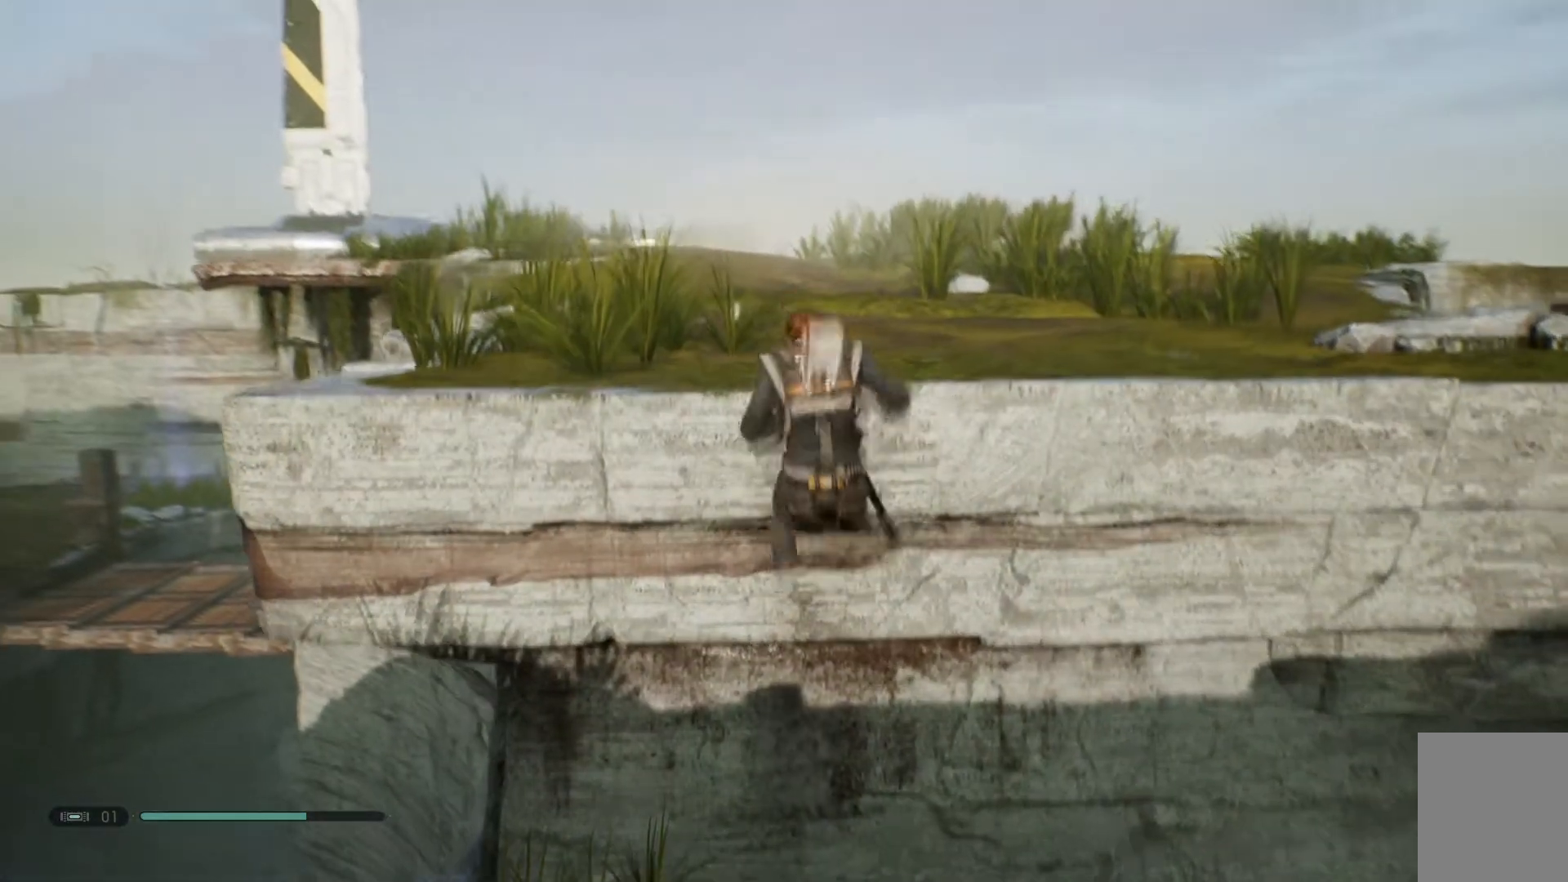
{"buttons": [], "left_stick": "up-left", "right_stick": "center", "events": [[67, "A", "down"], [217, "A", "up"]]}
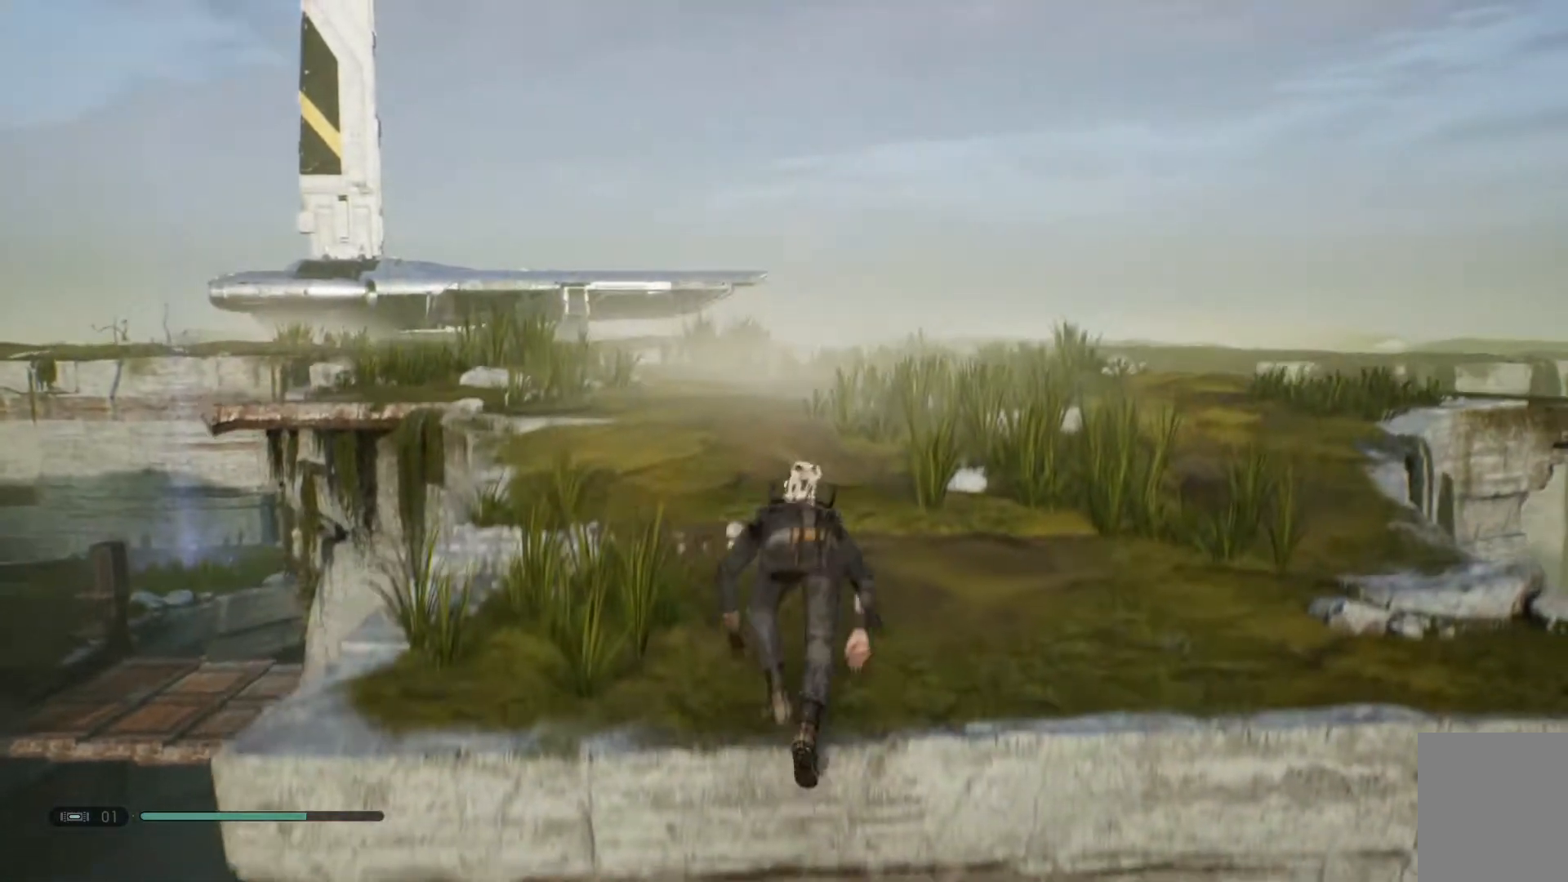
{"buttons": [], "left_stick": "up-left", "right_stick": "down", "events": [[133, "right_stick", "down"]]}
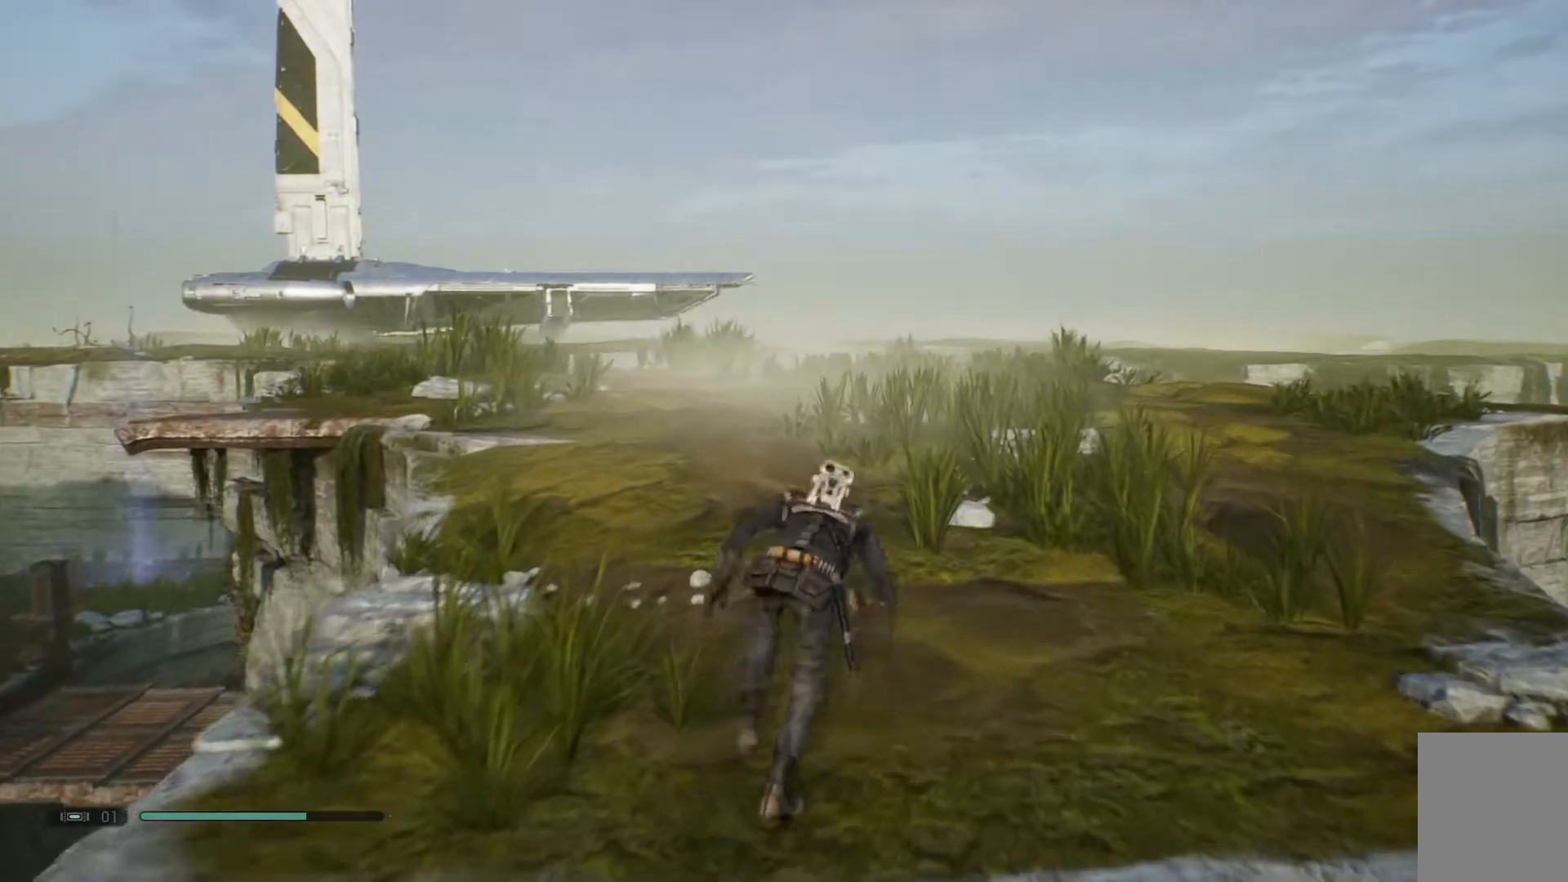
{"buttons": [], "left_stick": "up-left", "right_stick": "down", "events": []}
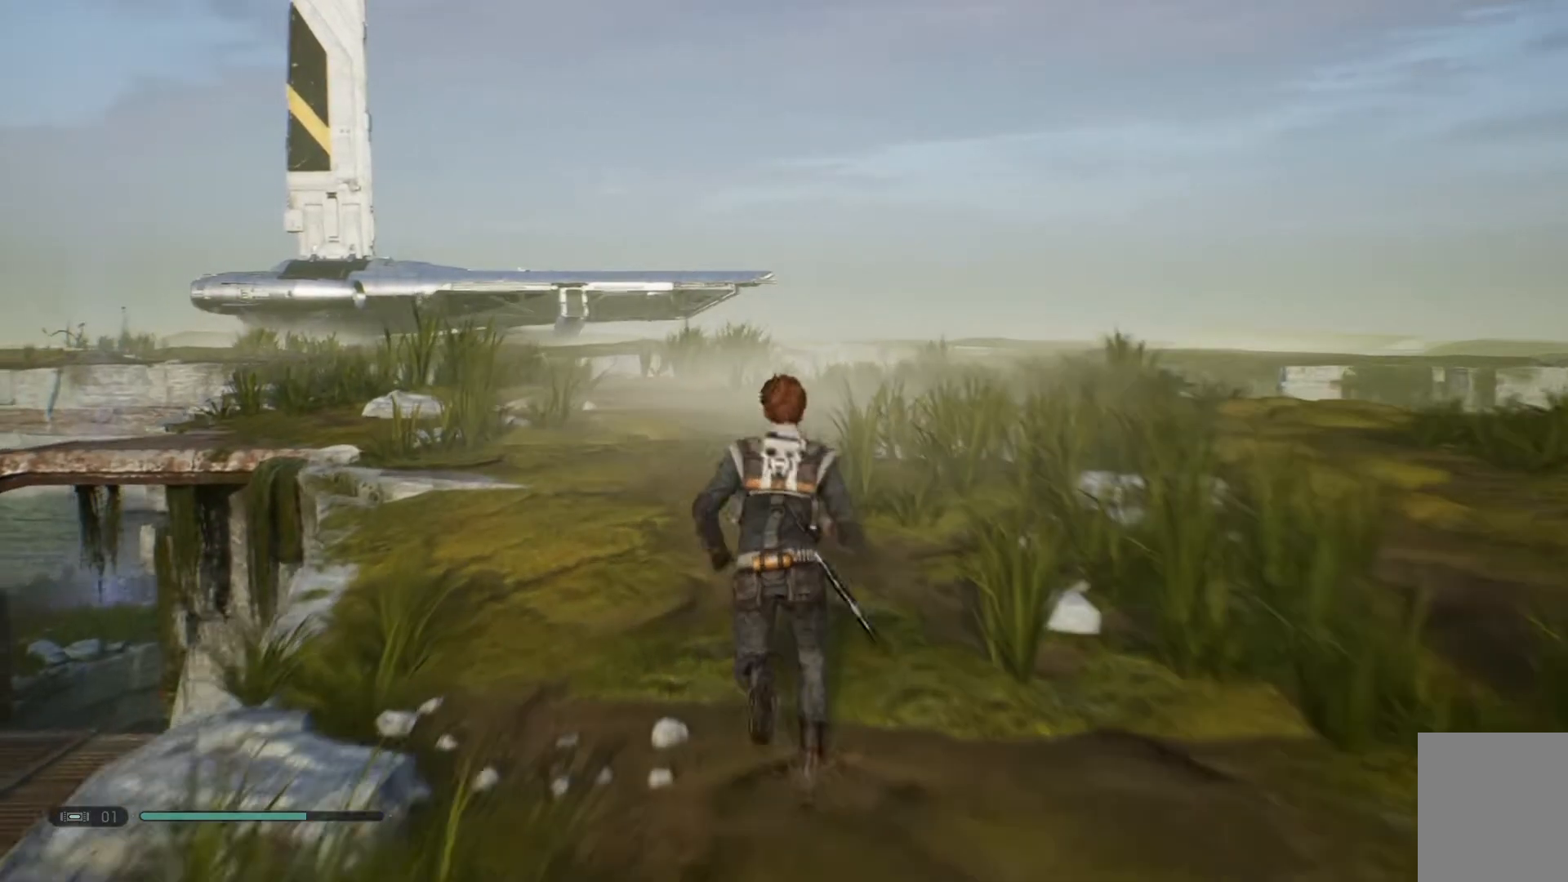
{"buttons": [], "left_stick": "up", "right_stick": "down-left", "events": [[133, "right_stick", "down-left"], [267, "left_stick", "up"]]}
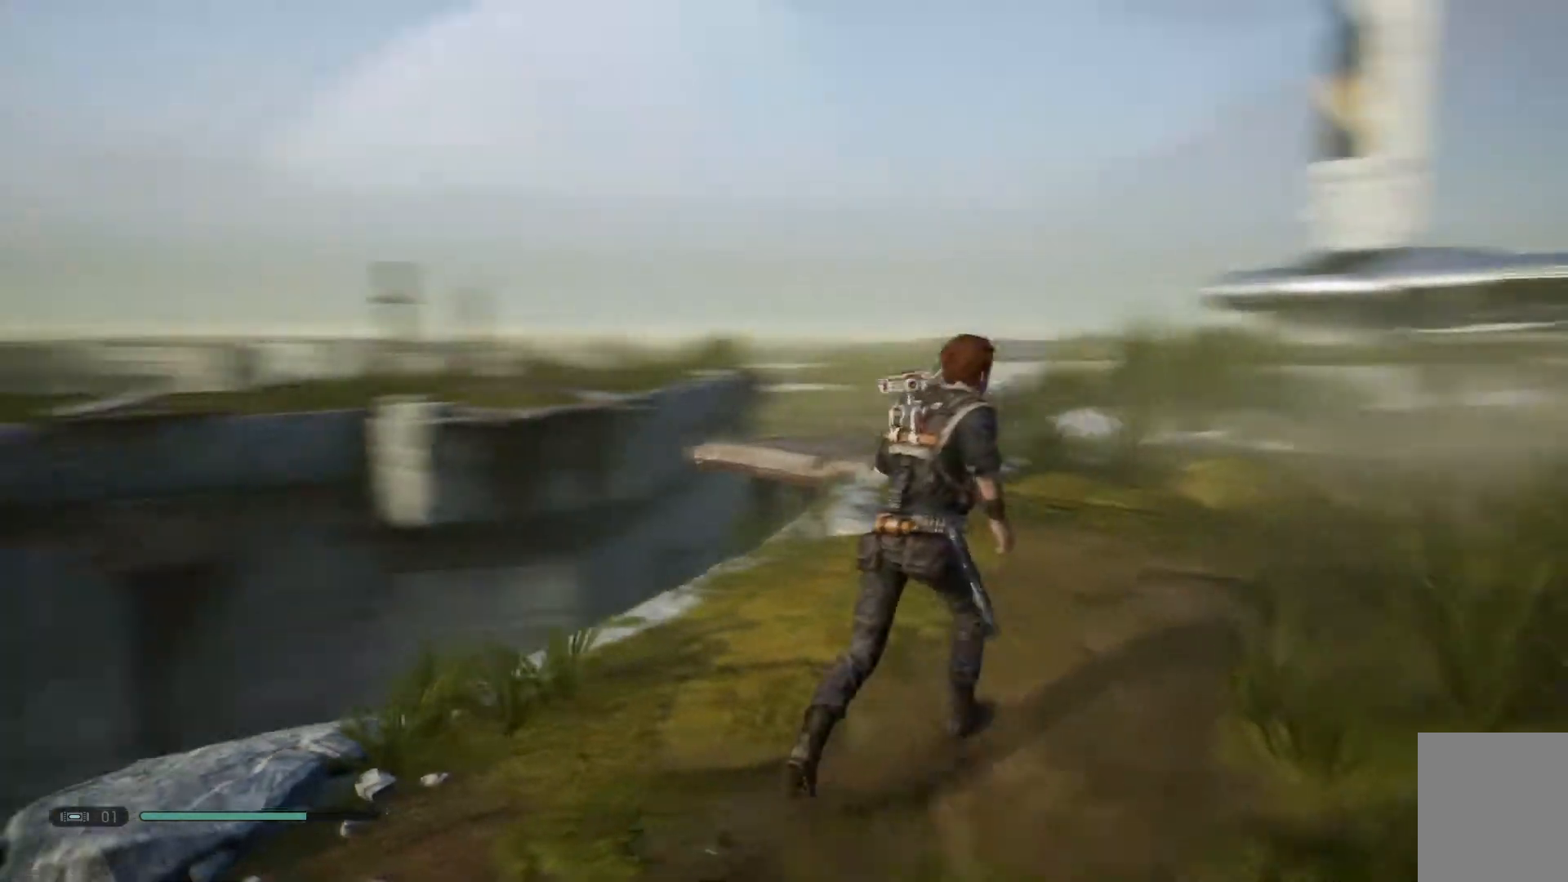
{"buttons": [], "left_stick": "up", "right_stick": "down-right", "events": [[50, "right_stick", "center"], [383, "right_stick", "down-right"]]}
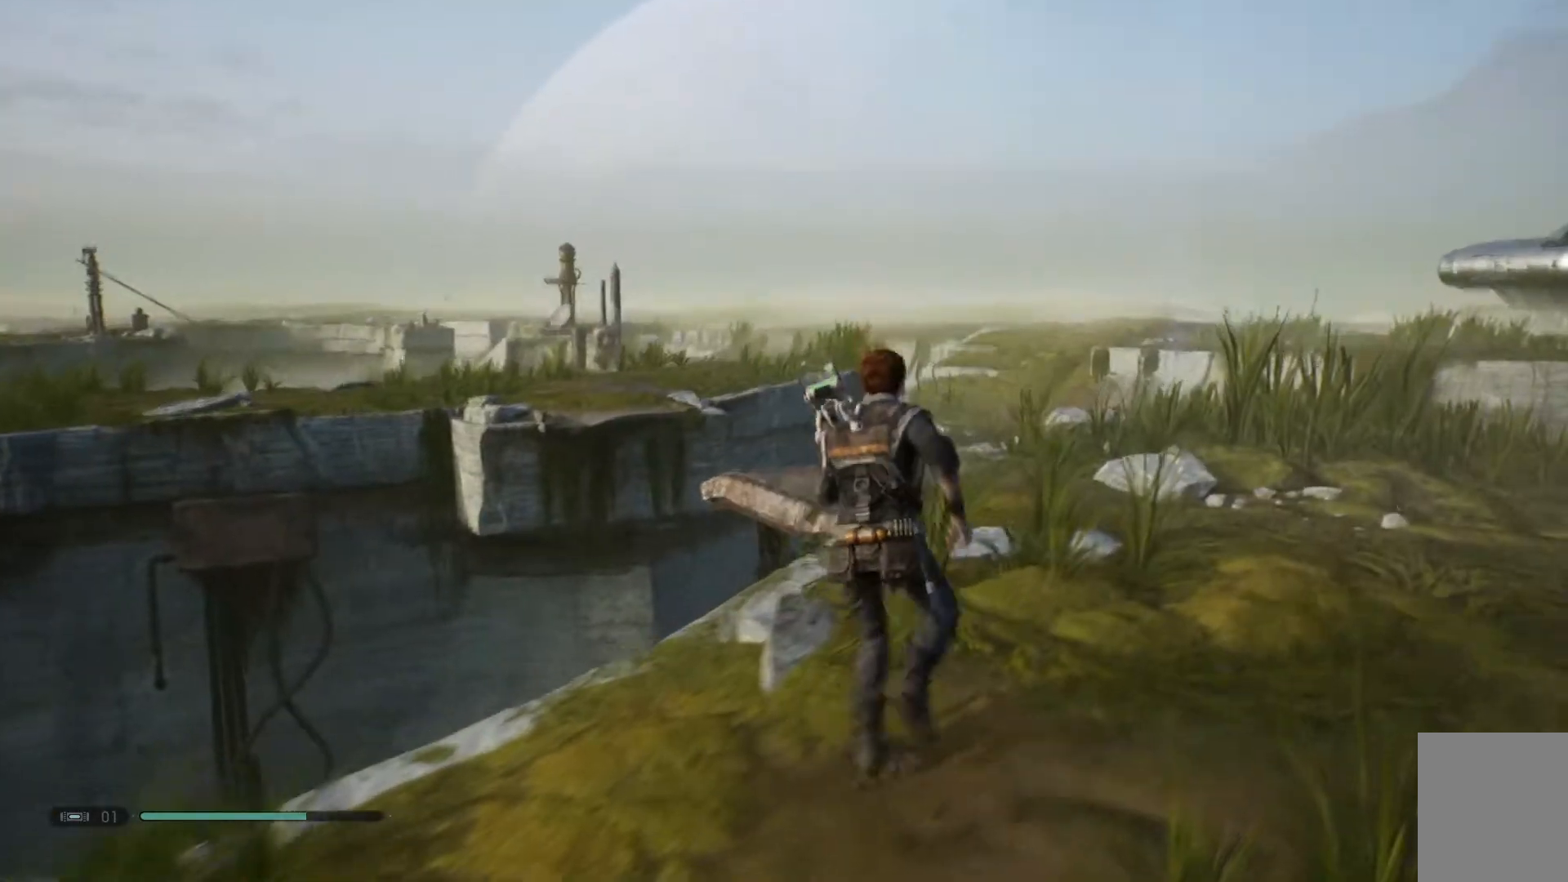
{"buttons": [], "left_stick": "up-left", "right_stick": "down-right", "events": [[67, "right_stick", "center"], [300, "right_stick", "down-right"], [350, "left_stick", "up-left"]]}
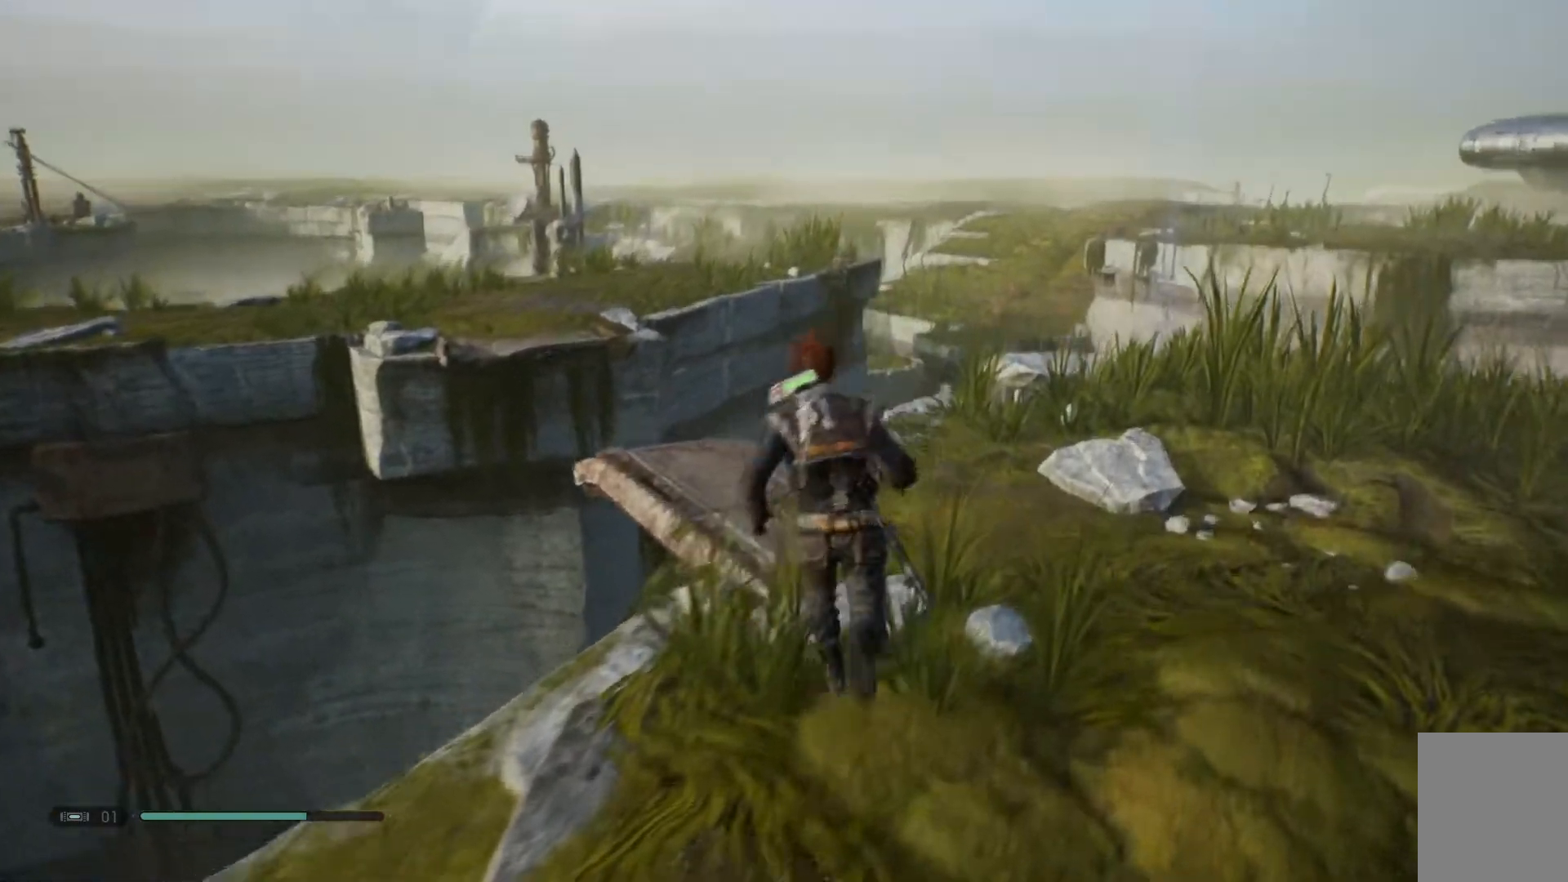
{"buttons": [], "left_stick": "up-left", "right_stick": "down-right", "events": []}
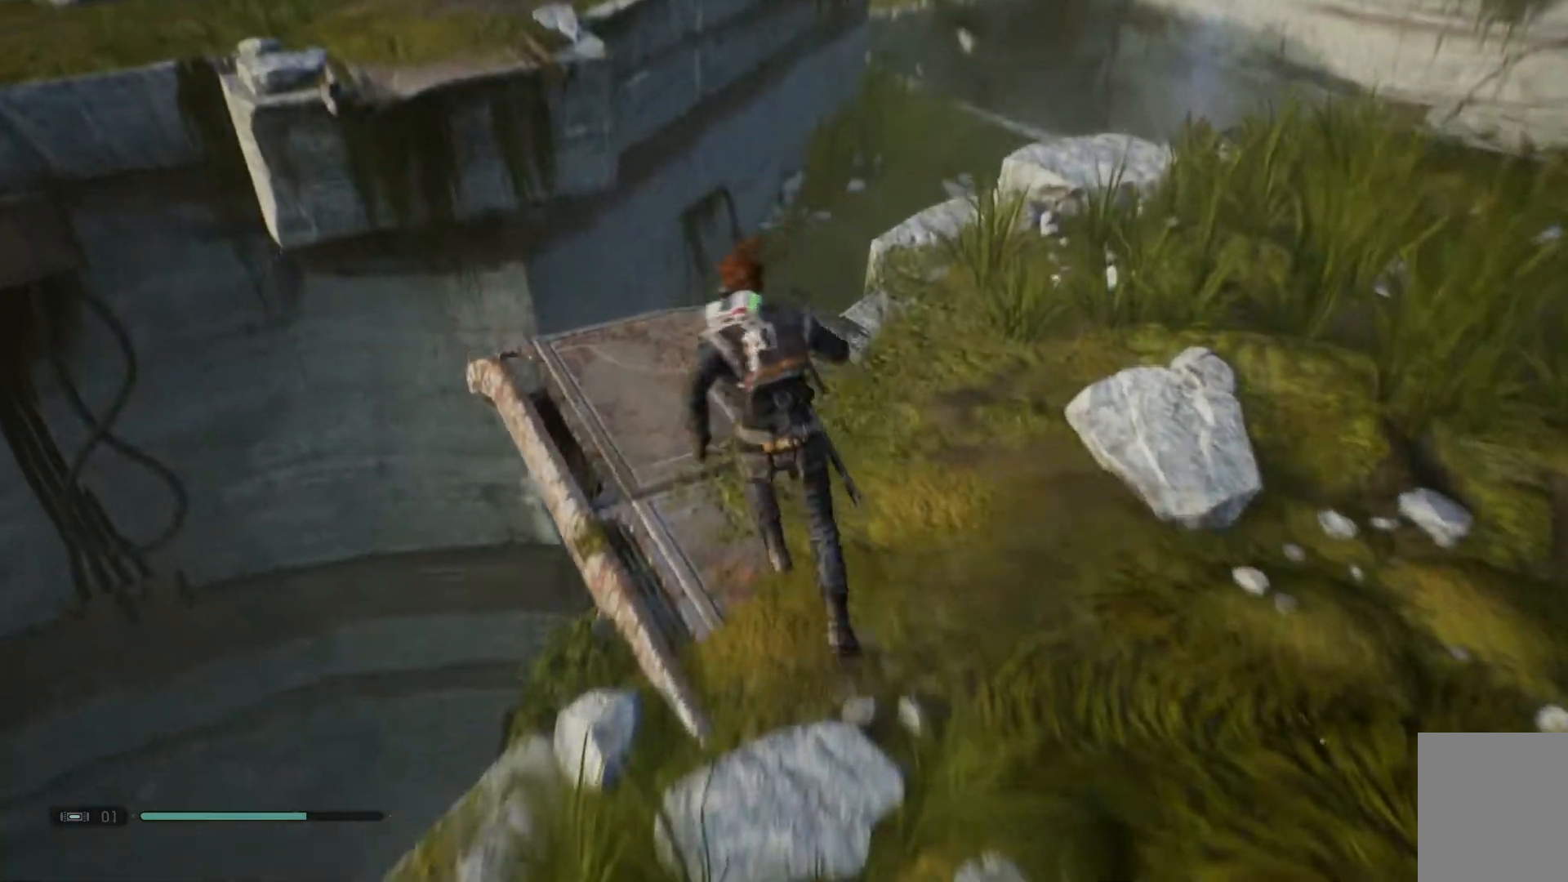
{"buttons": [], "left_stick": "up-right", "right_stick": "center", "events": [[183, "right_stick", "center"], [300, "left_stick", "up"], [417, "left_stick", "up-right"]]}
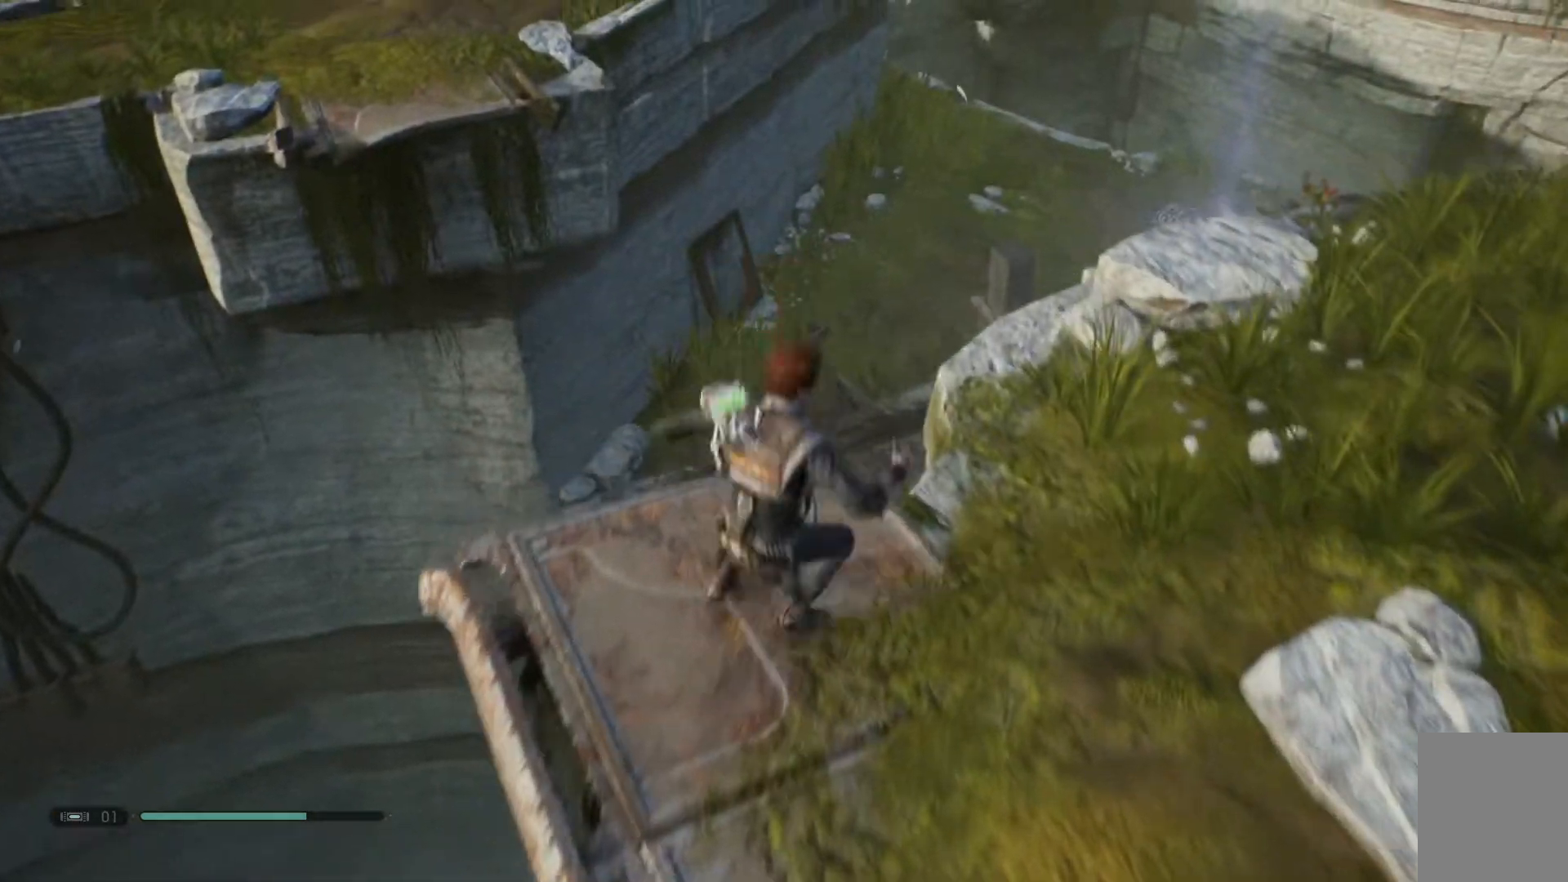
{"buttons": [], "left_stick": "up", "right_stick": "down-right", "events": [[217, "left_stick", "up"], [267, "right_stick", "down-right"]]}
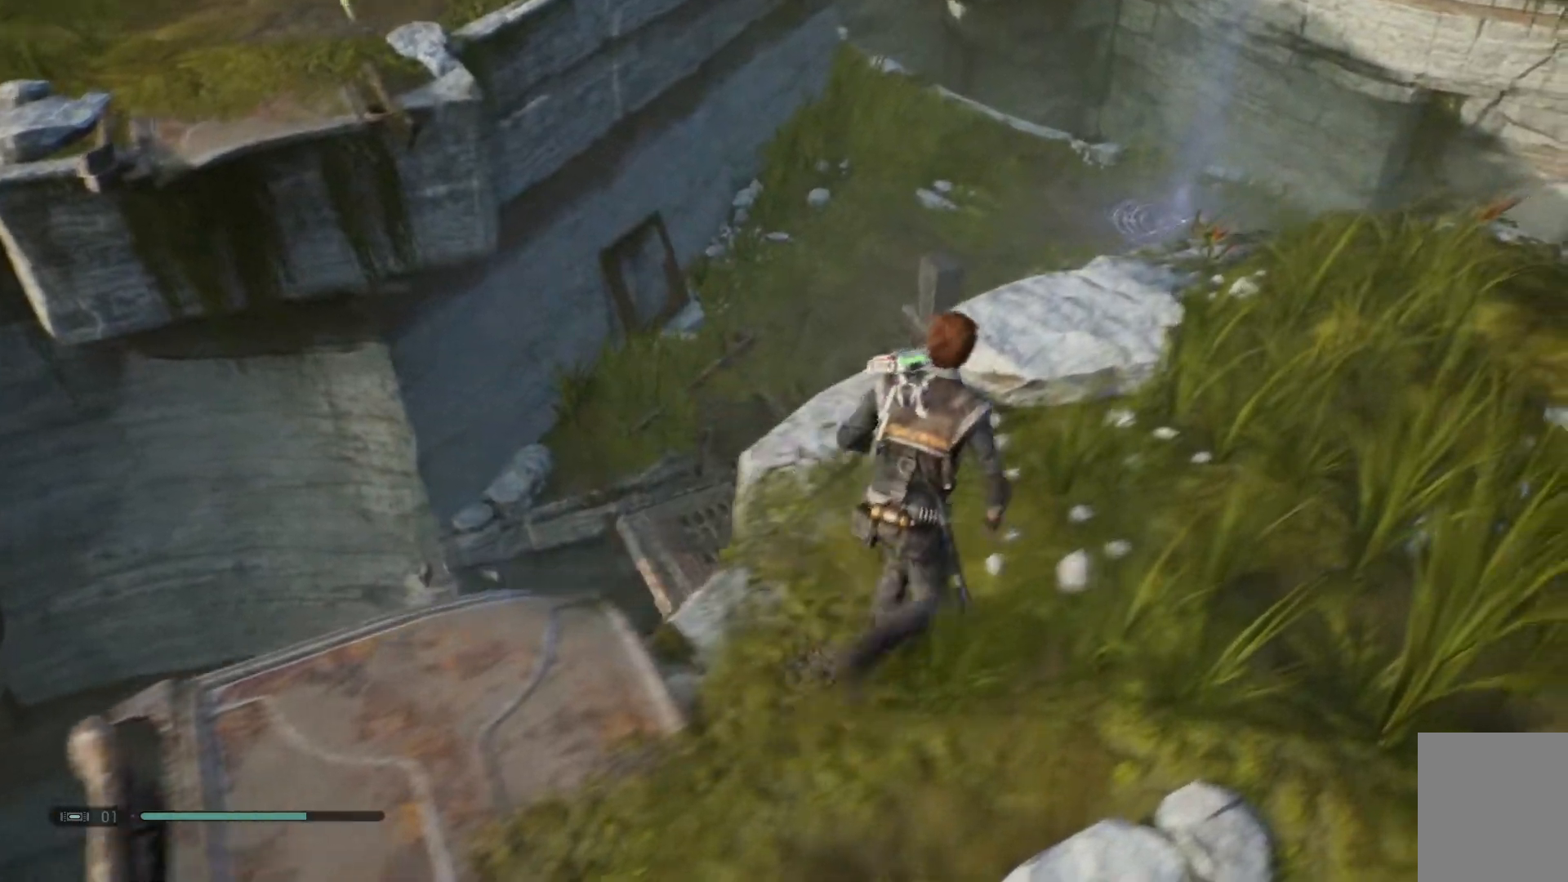
{"buttons": [], "left_stick": "up-left", "right_stick": "center", "events": [[217, "left_stick", "up-left"], [267, "right_stick", "center"]]}
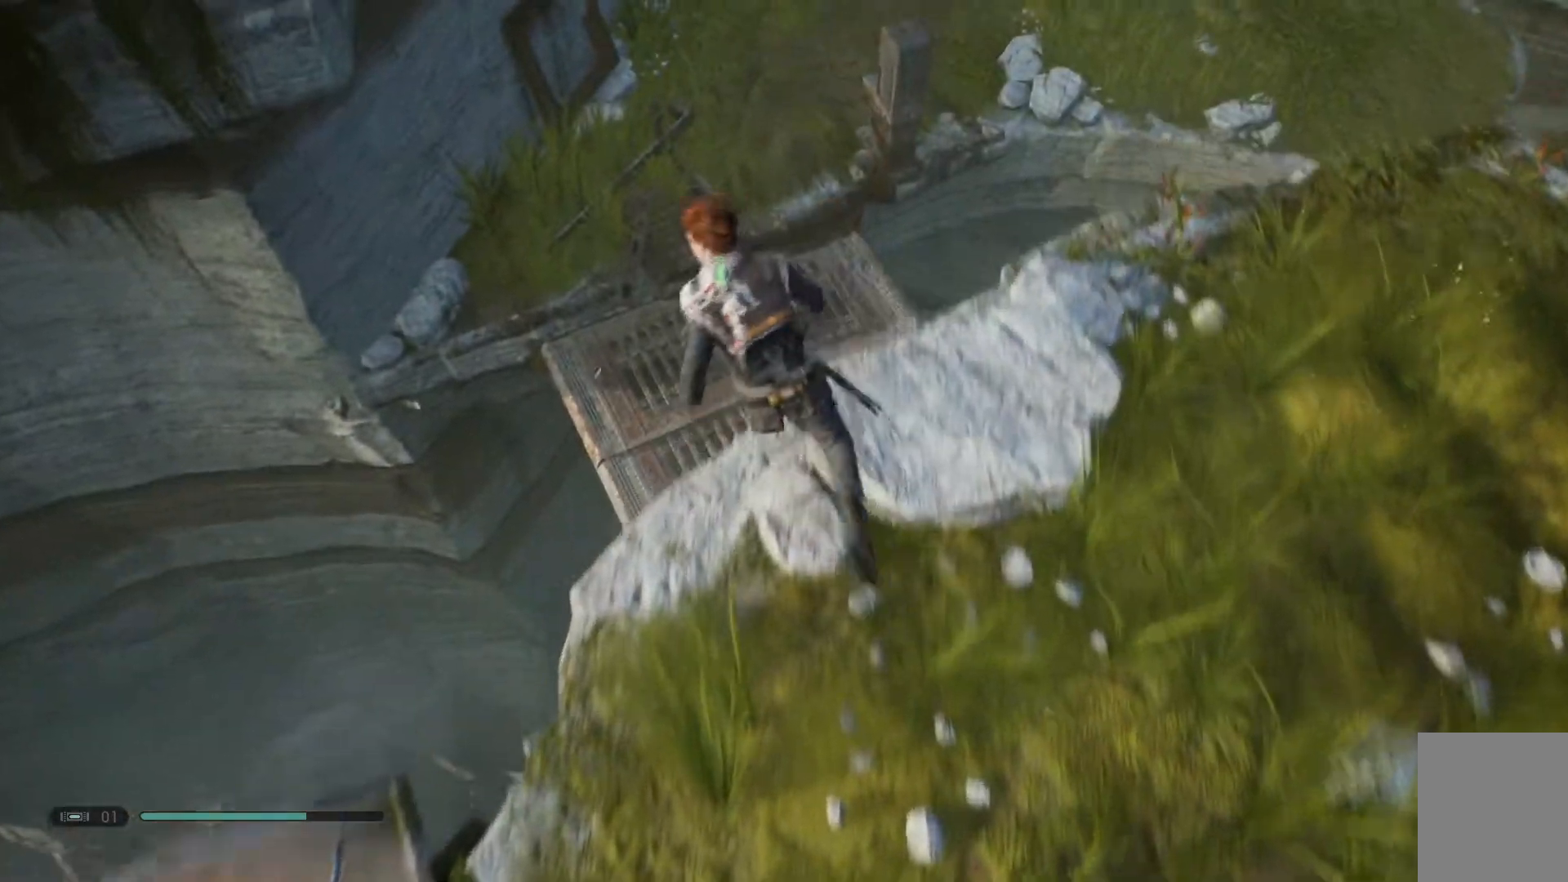
{"buttons": [], "left_stick": "up-left", "right_stick": "center", "events": []}
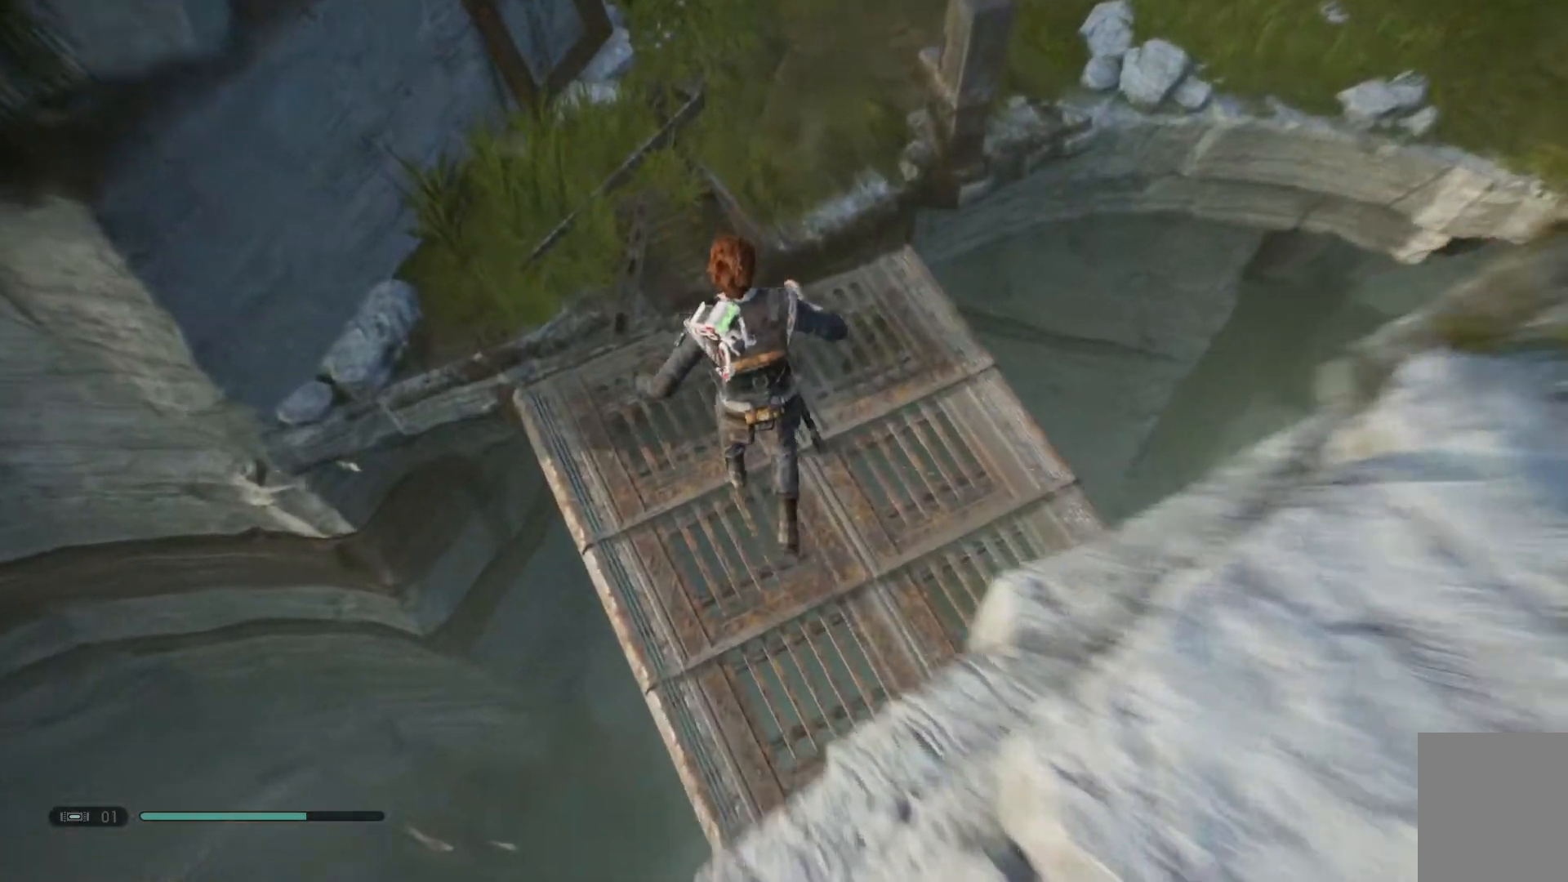
{"buttons": [], "left_stick": "up-left", "right_stick": "up", "events": [[350, "right_stick", "up"]]}
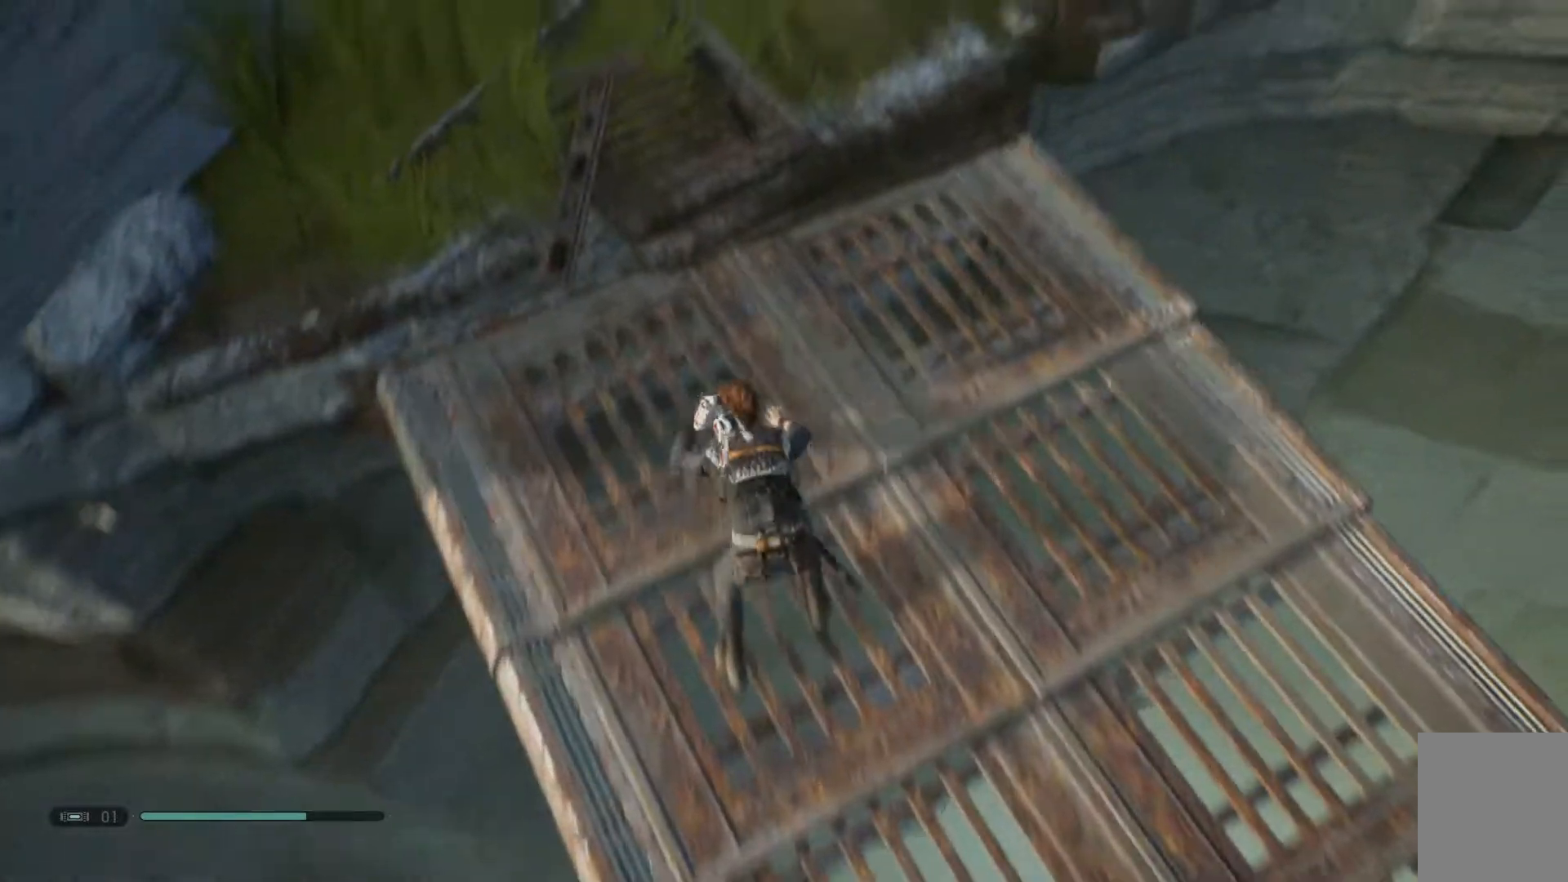
{"buttons": [], "left_stick": "up-left", "right_stick": "center", "events": [[267, "right_stick", "center"]]}
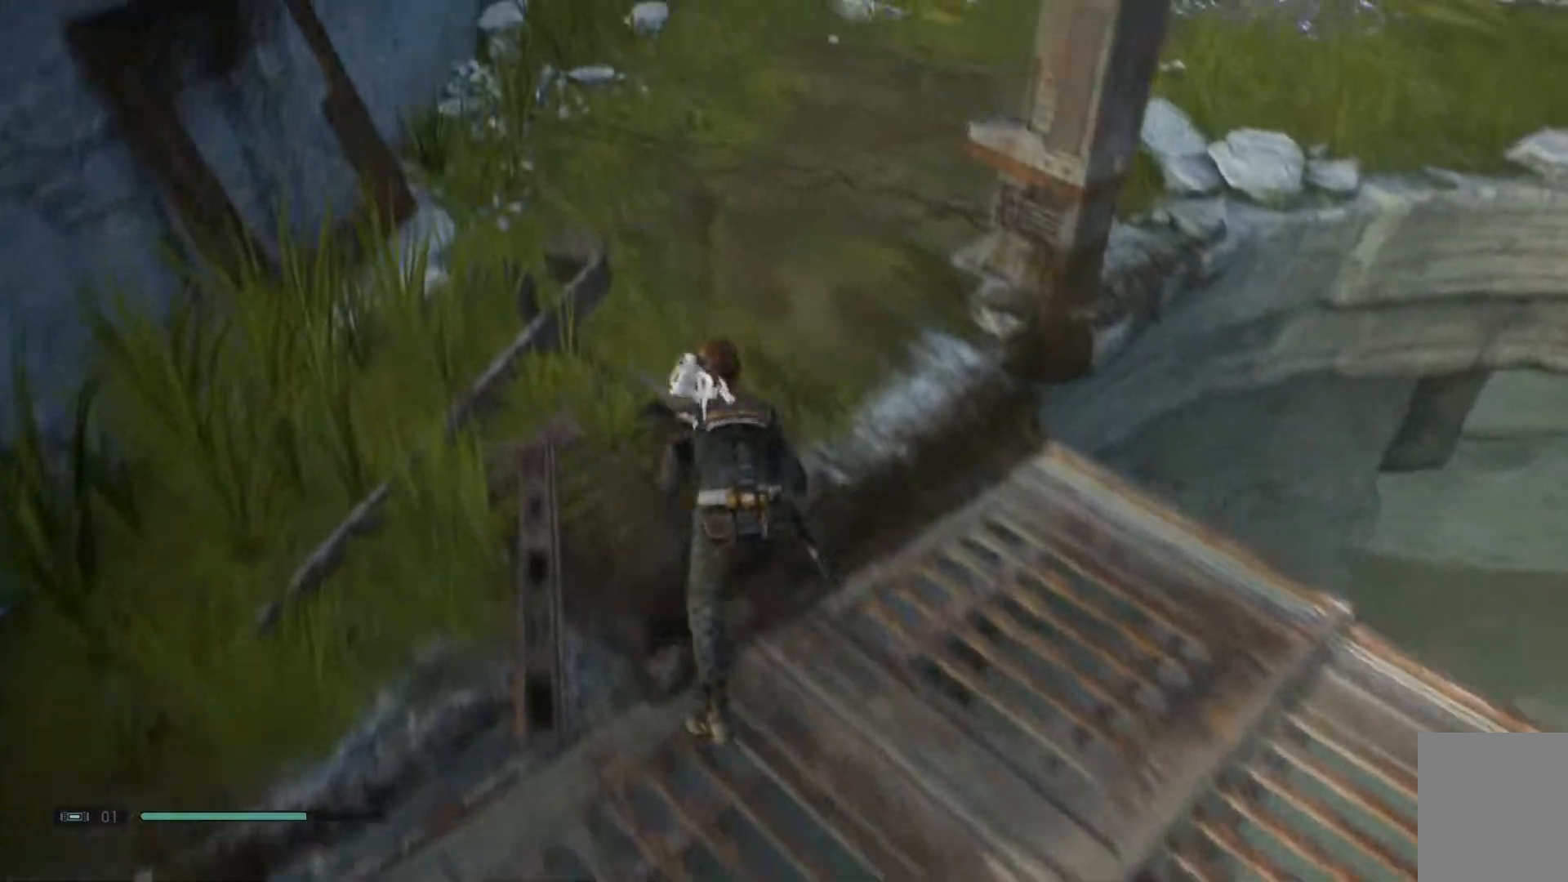
{"buttons": [], "left_stick": "up-left", "right_stick": "up", "events": [[183, "right_stick", "up-right"], [333, "right_stick", "up"]]}
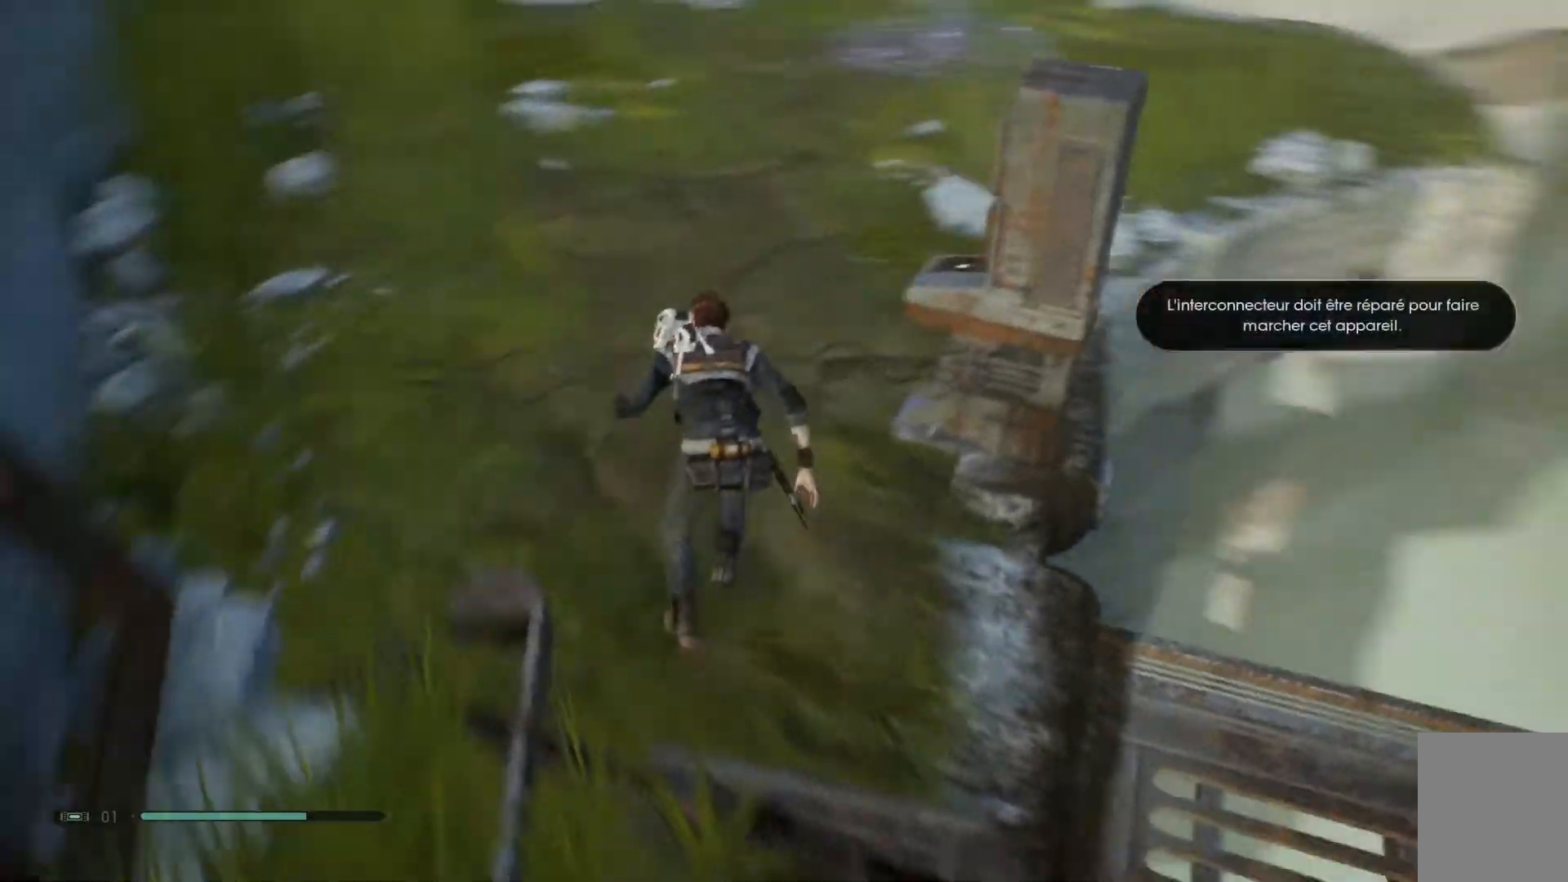
{"buttons": [], "left_stick": "up-left", "right_stick": "center", "events": [[117, "right_stick", "up-left"], [333, "right_stick", "center"]]}
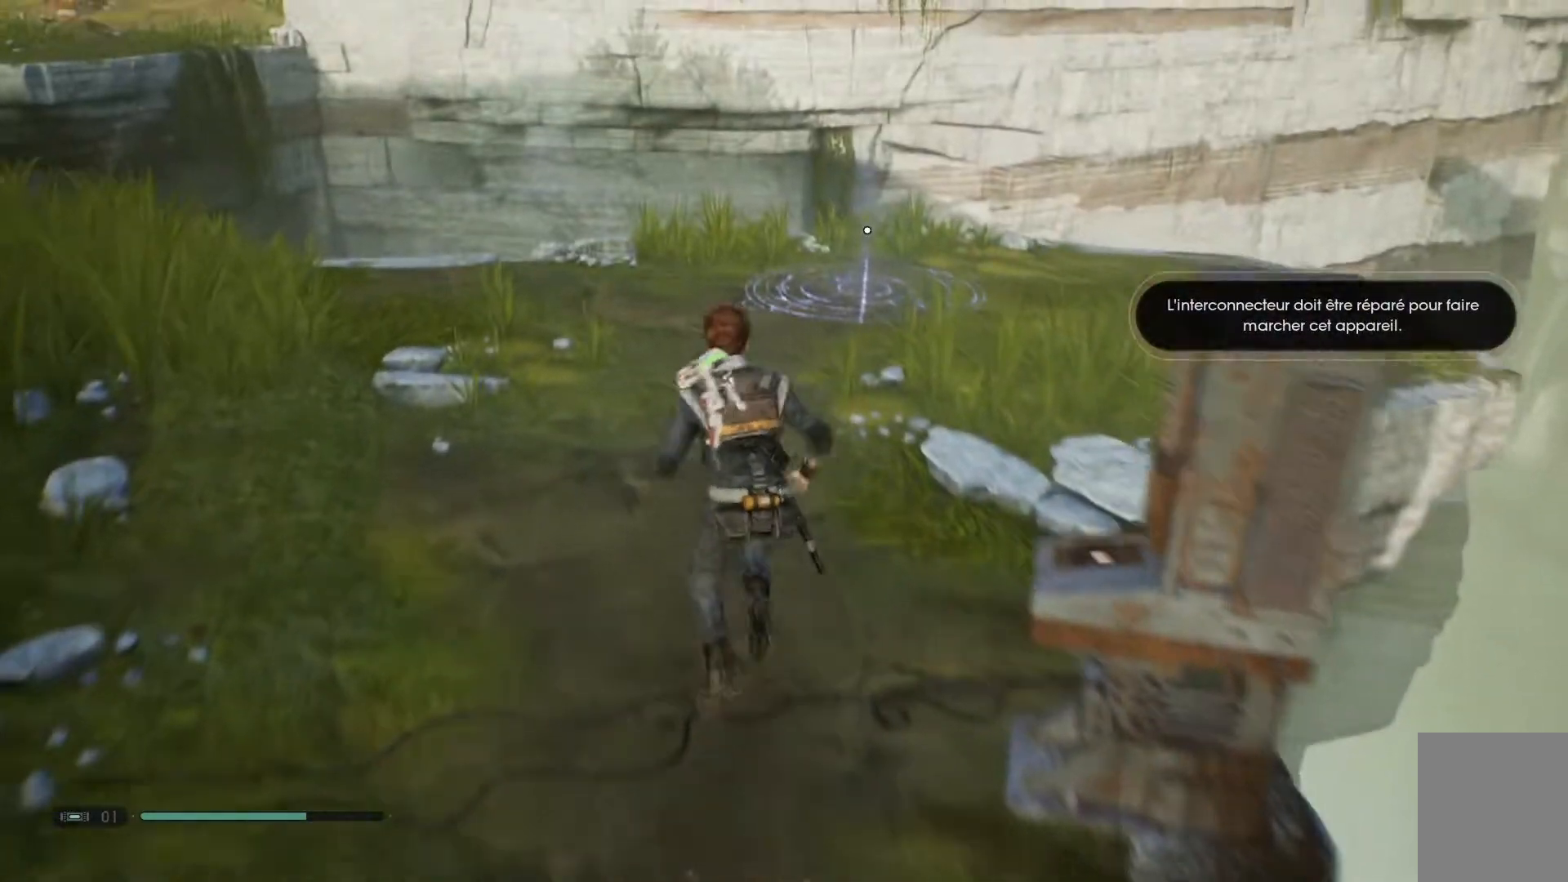
{"buttons": [], "left_stick": "up-left", "right_stick": "center", "events": []}
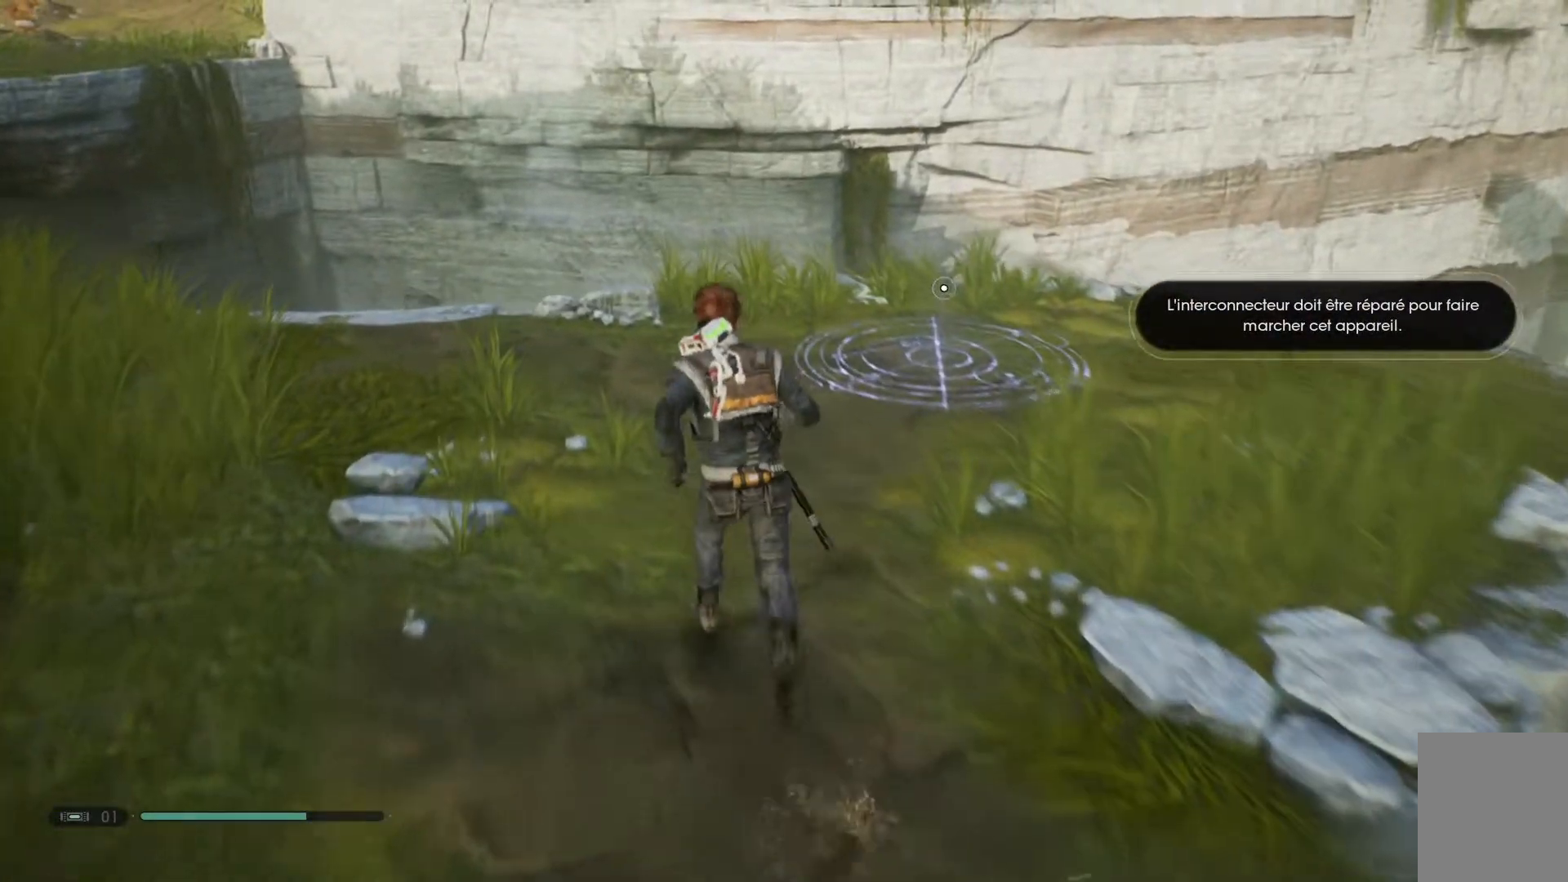
{"buttons": [], "left_stick": "left", "right_stick": "left", "events": [[233, "right_stick", "down-left"], [283, "right_stick", "left"], [417, "left_stick", "left"]]}
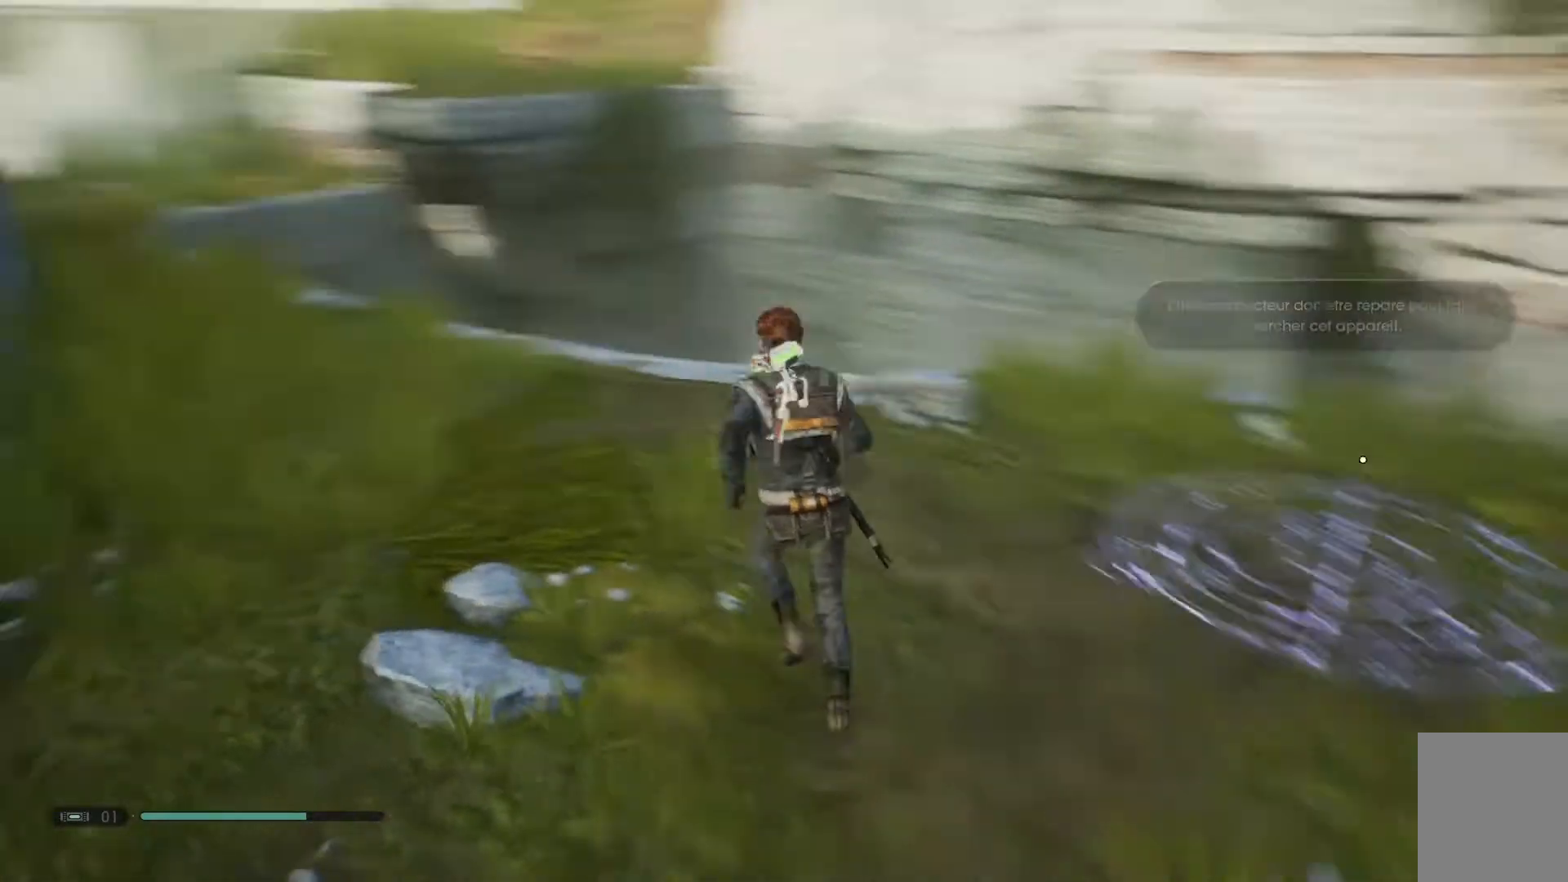
{"buttons": [], "left_stick": "up-left", "right_stick": "center", "events": [[183, "right_stick", "center"], [250, "left_stick", "up-left"]]}
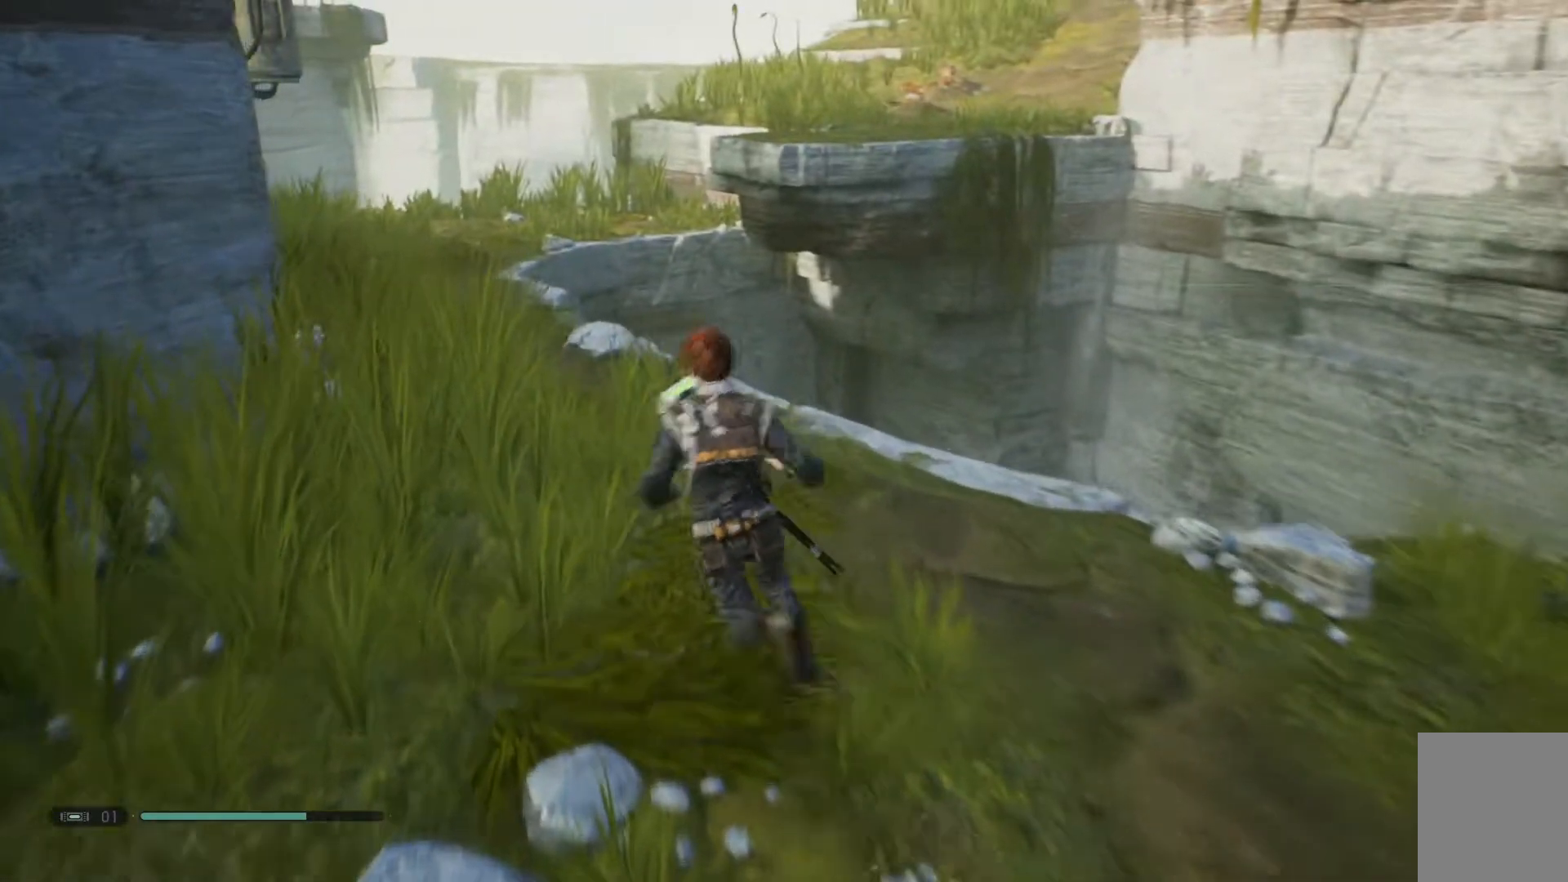
{"buttons": [], "left_stick": "up-left", "right_stick": "center", "events": []}
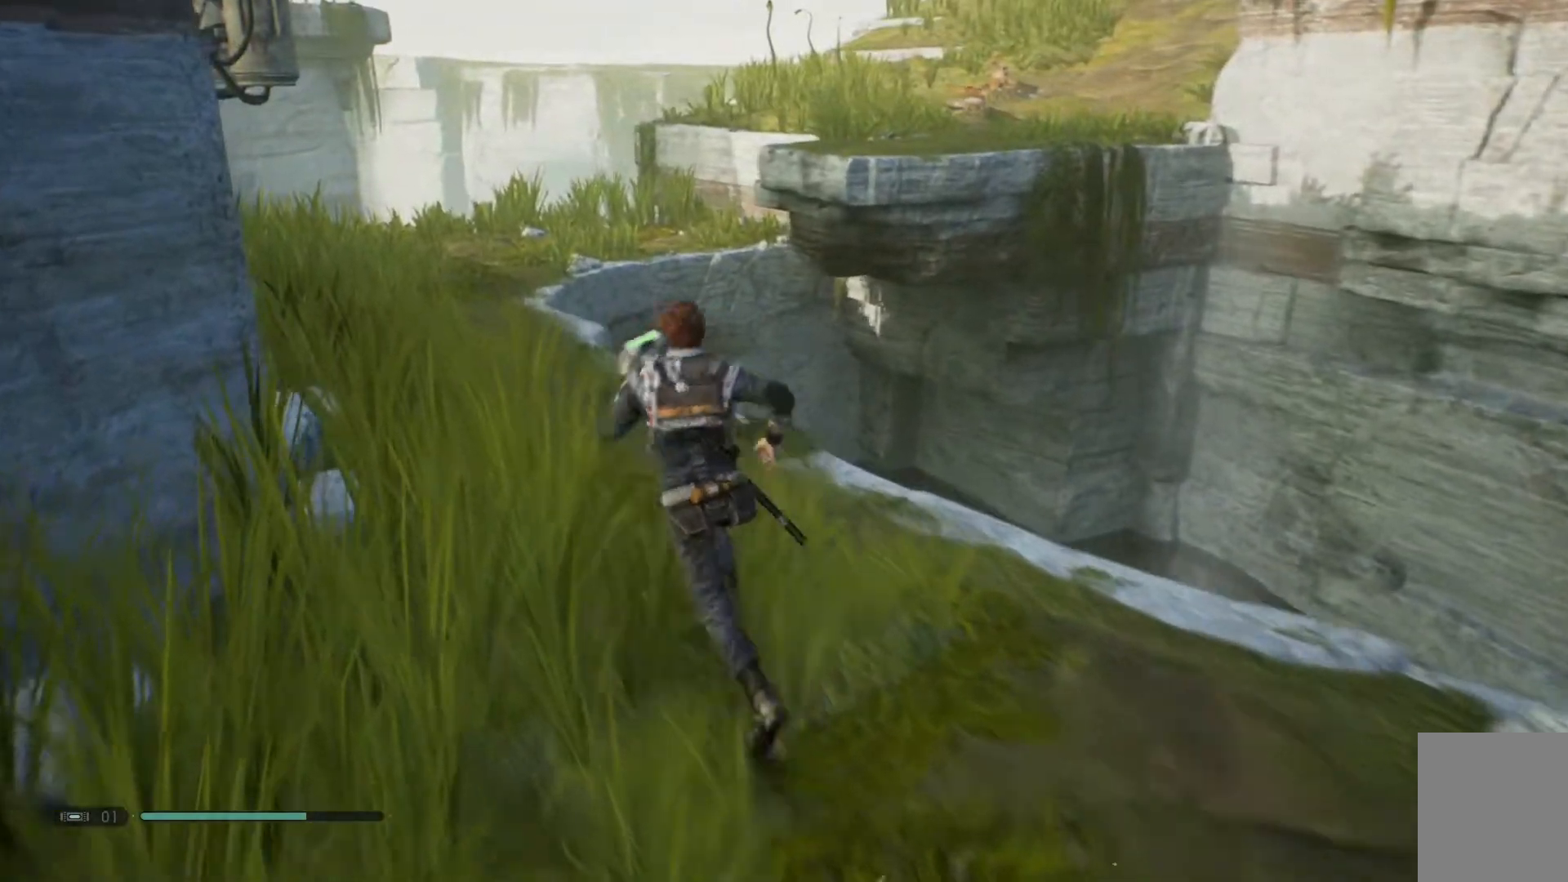
{"buttons": [], "left_stick": "up-left", "right_stick": "center", "events": []}
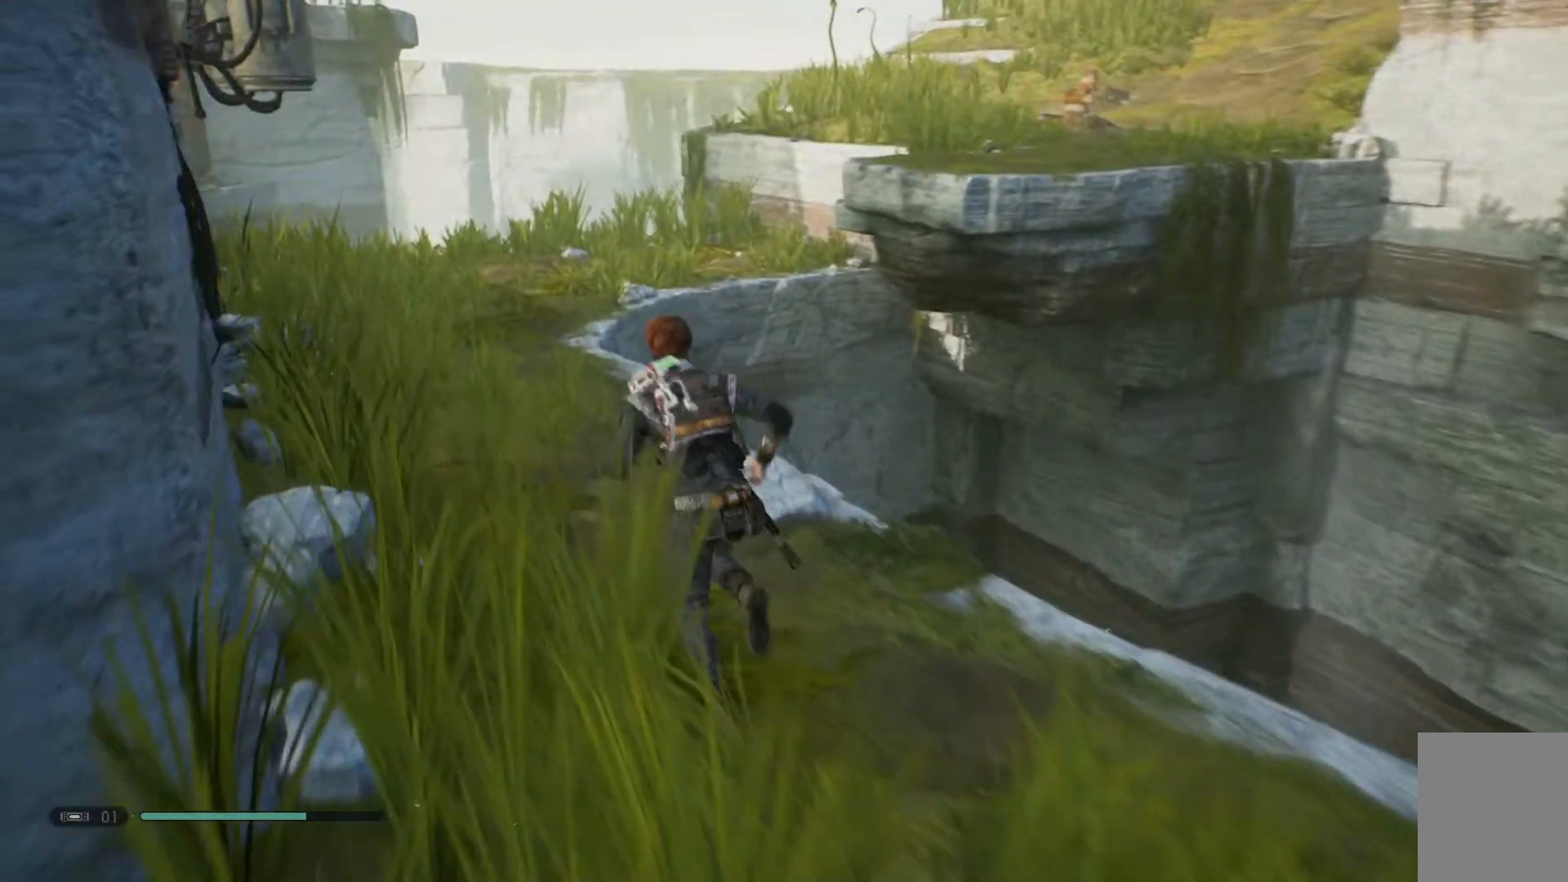
{"buttons": [], "left_stick": "up-left", "right_stick": "center", "events": []}
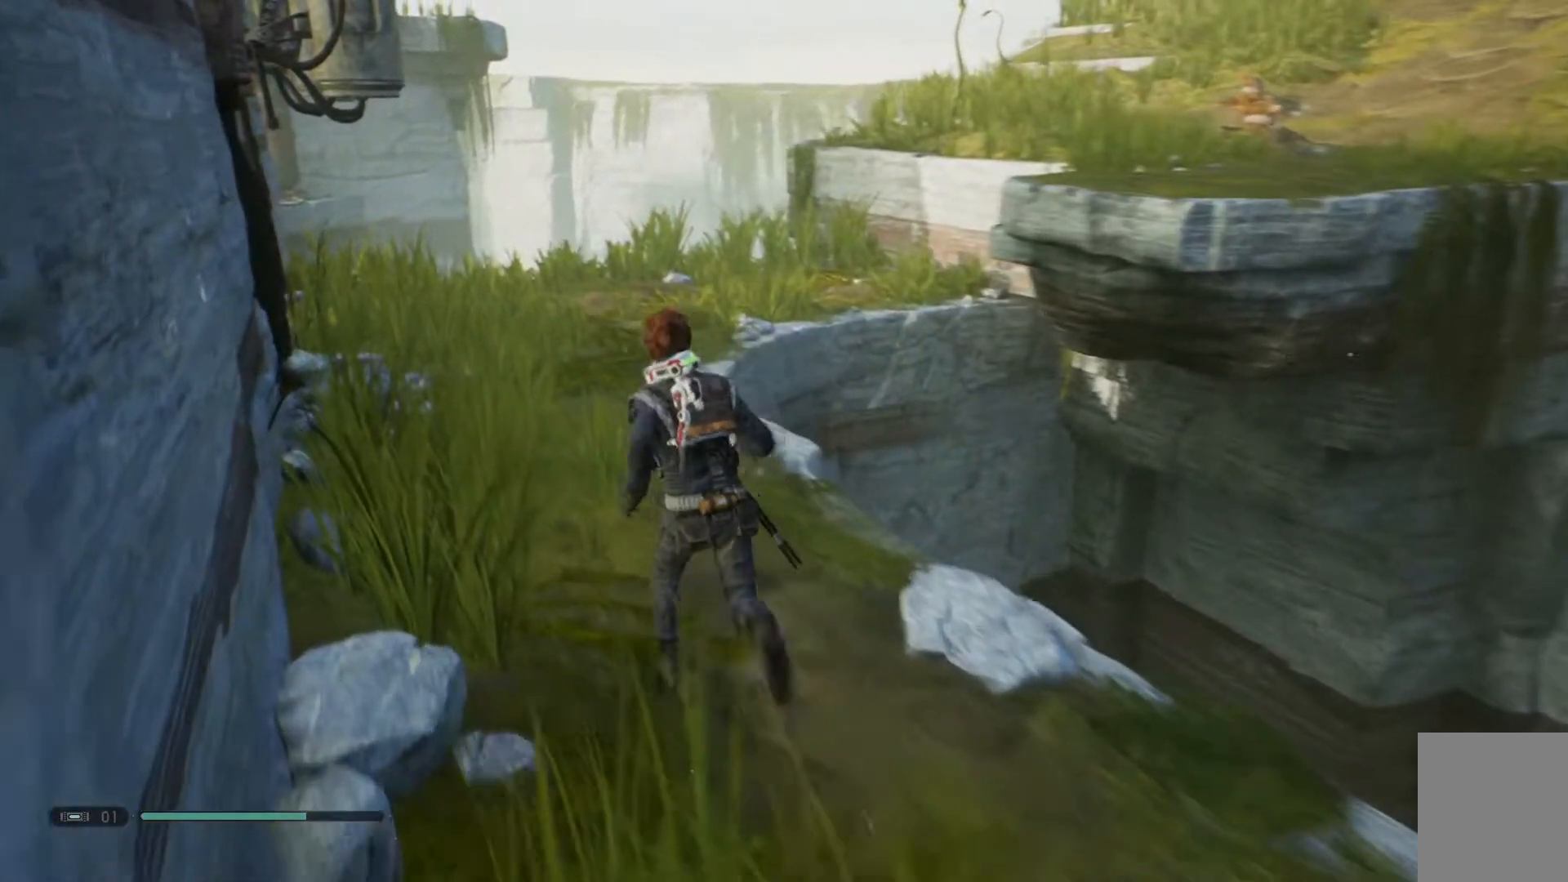
{"buttons": [], "left_stick": "up-left", "right_stick": "center", "events": []}
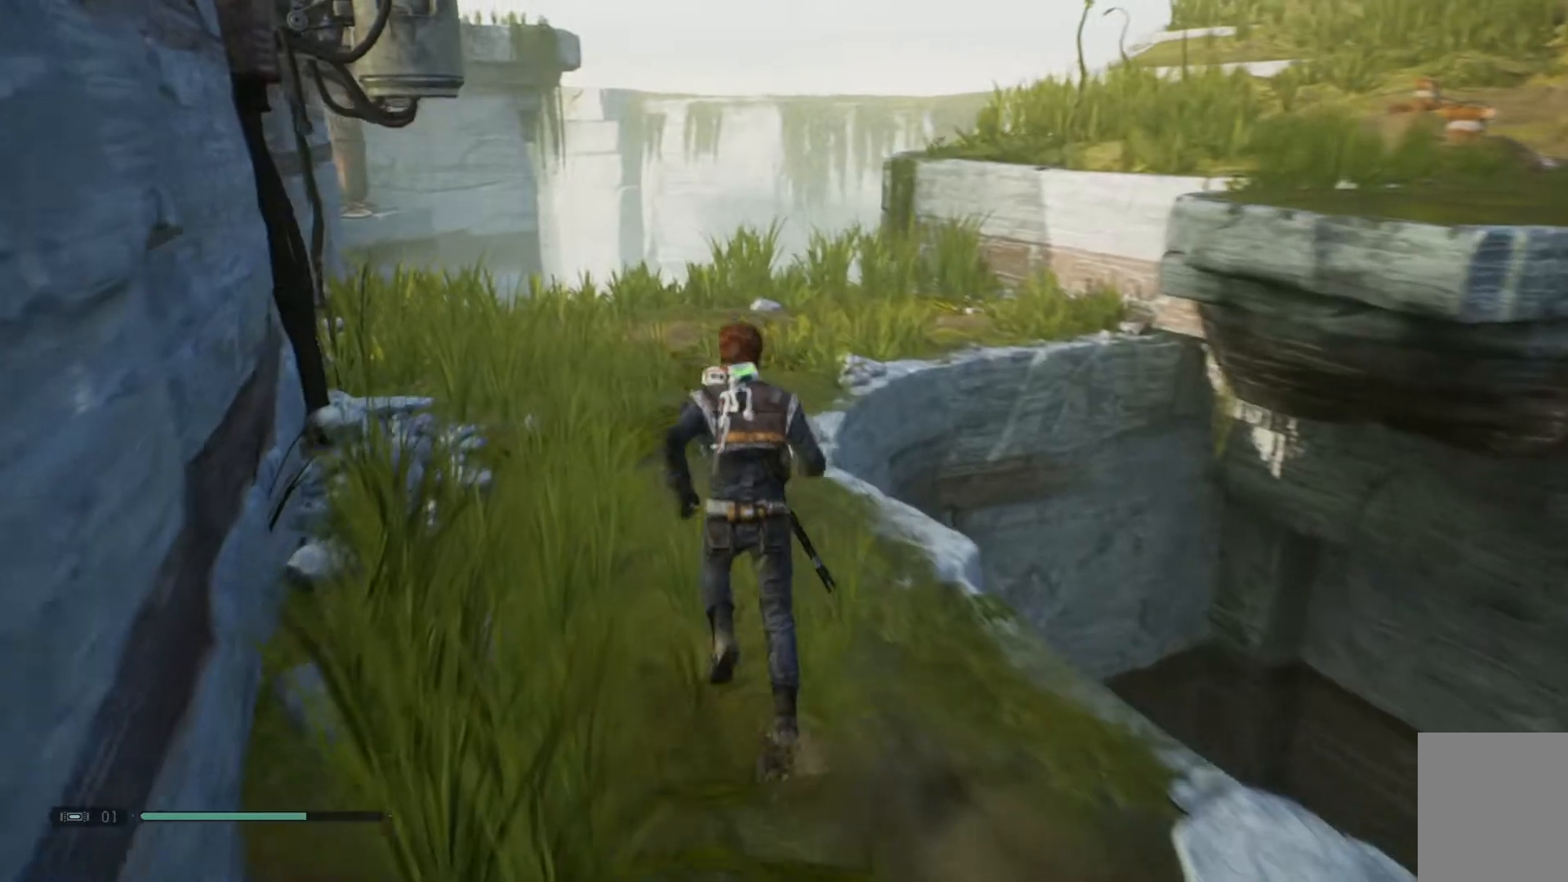
{"buttons": [], "left_stick": "up-left", "right_stick": "center", "events": []}
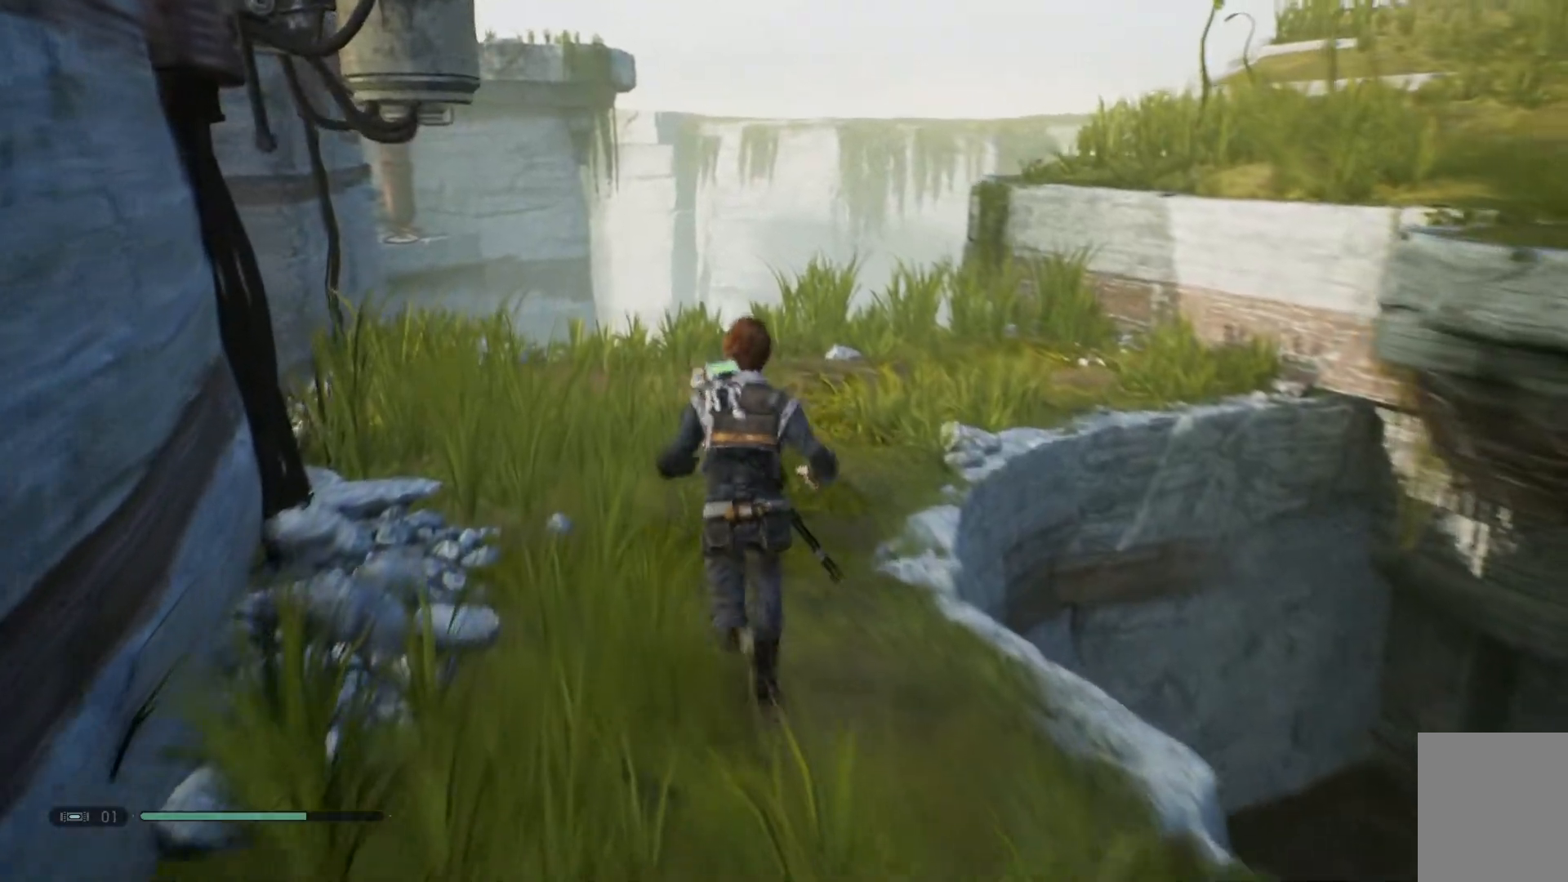
{"buttons": [], "left_stick": "up-left", "right_stick": "up-right", "events": [[450, "right_stick", "up-right"]]}
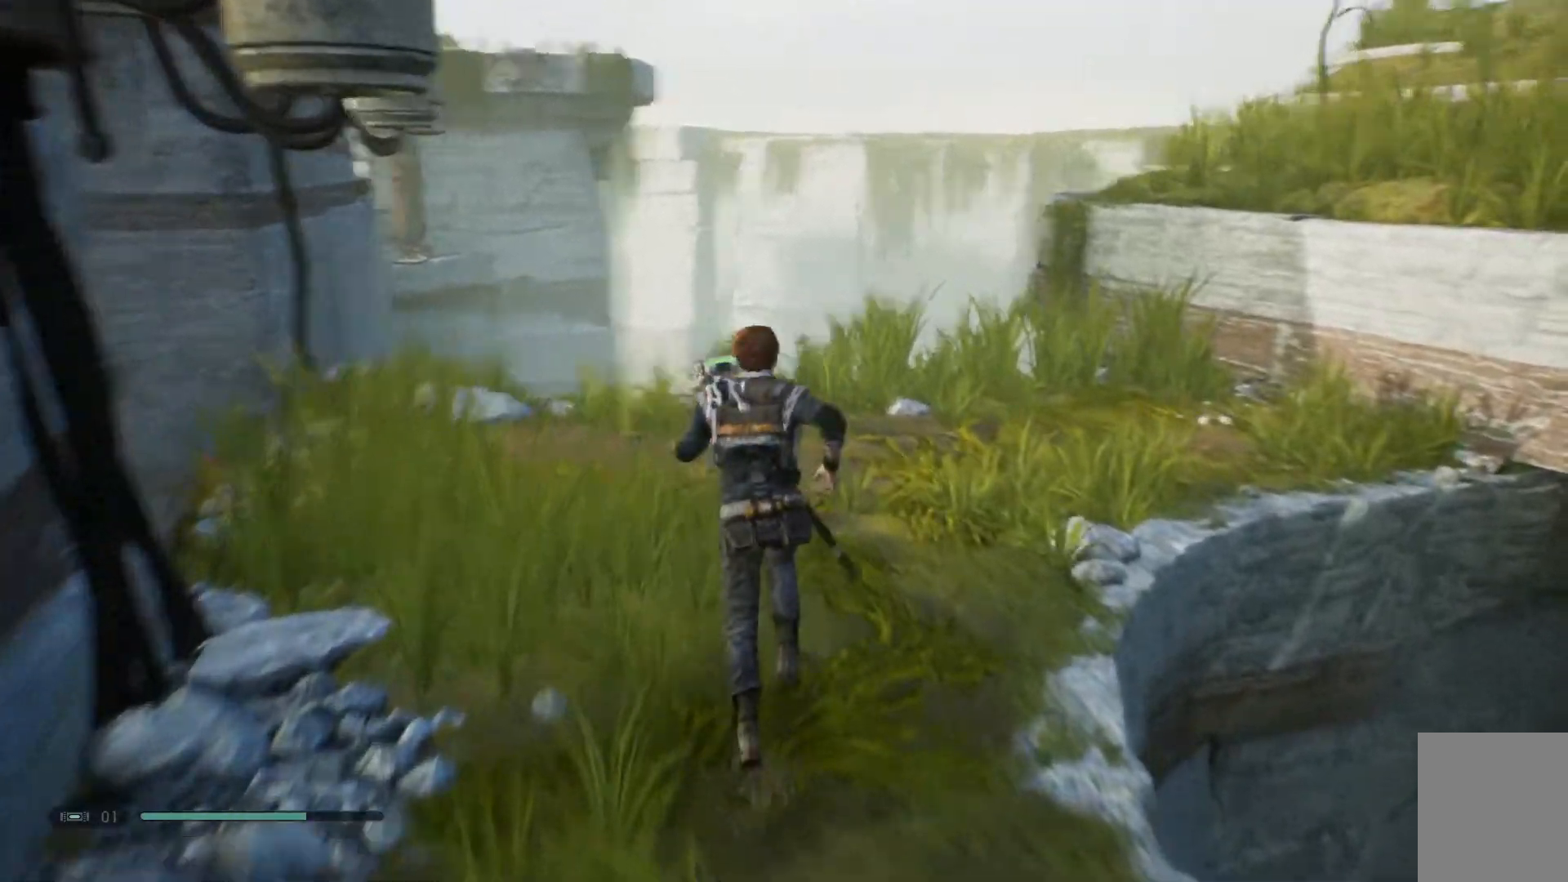
{"buttons": [], "left_stick": "up-left", "right_stick": "center", "events": [[350, "right_stick", "center"]]}
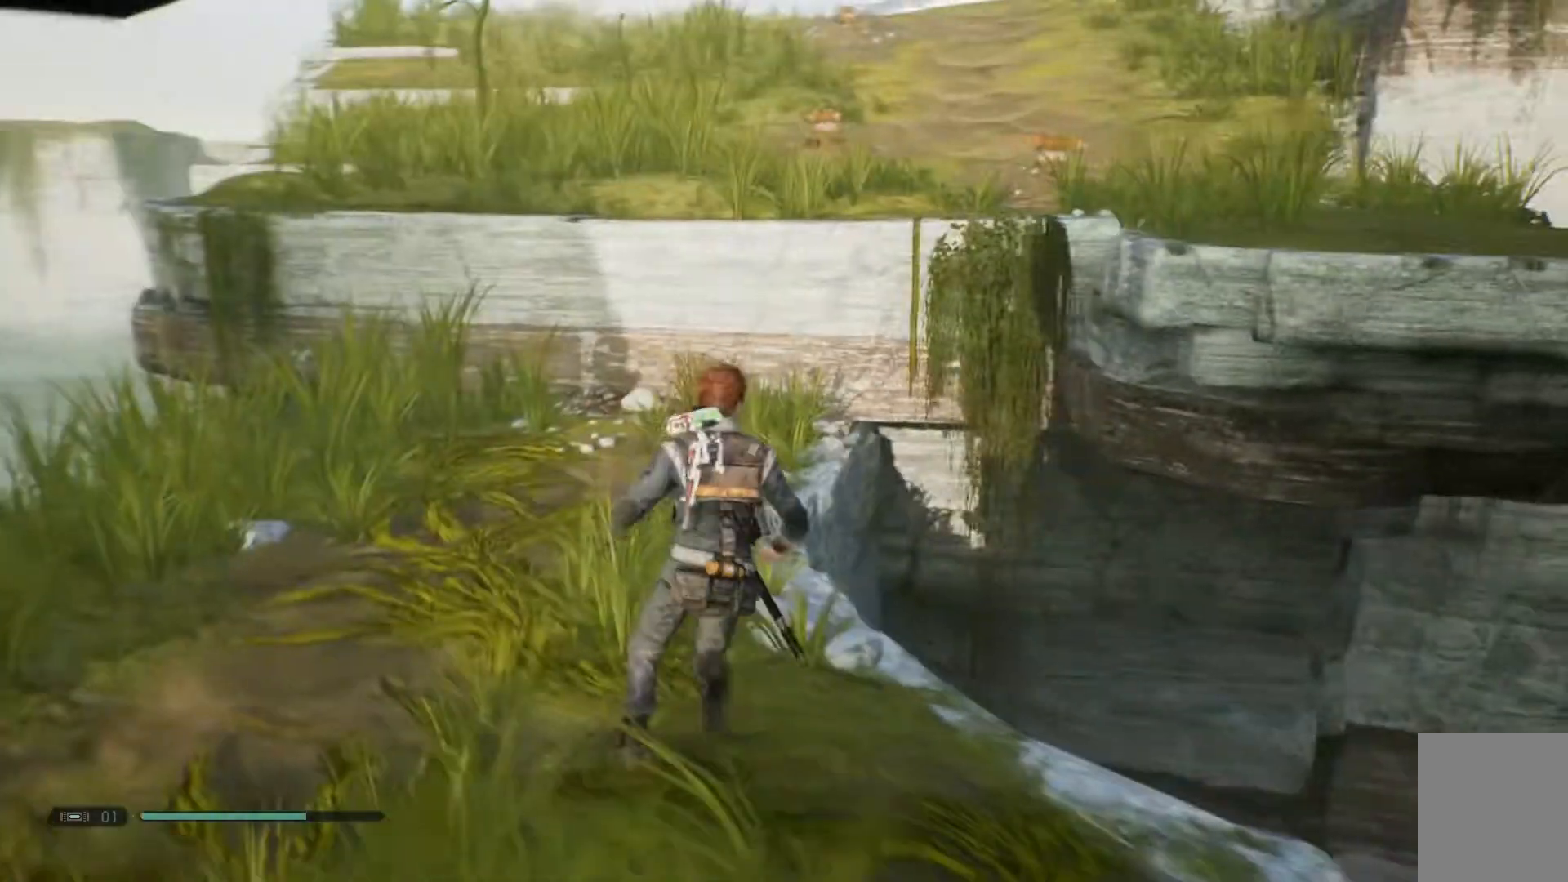
{"buttons": [], "left_stick": "up-left", "right_stick": "center", "events": []}
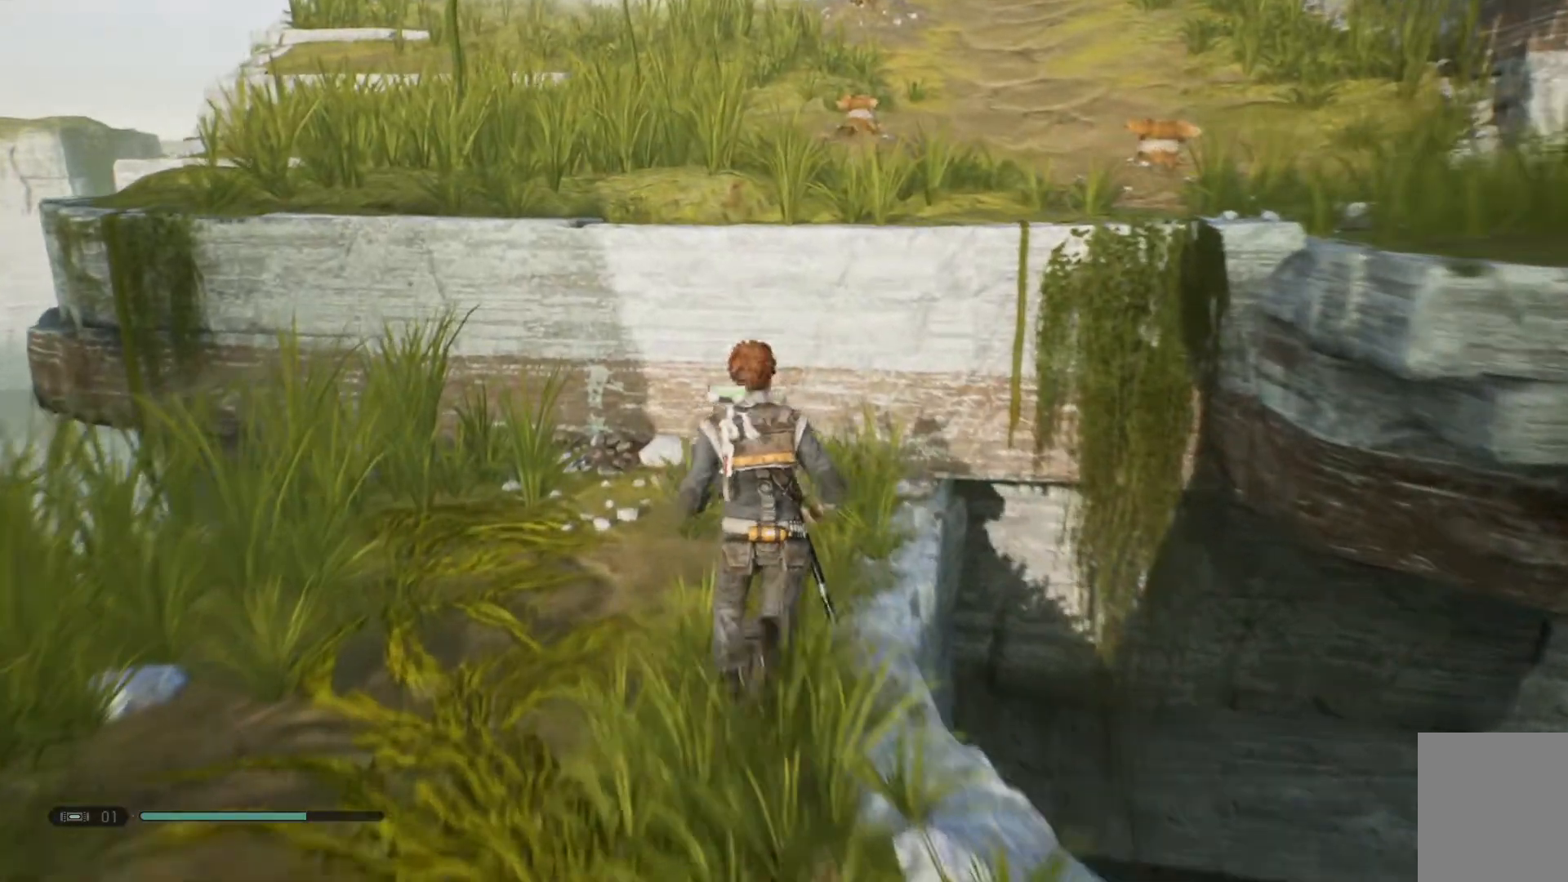
{"buttons": ["A"], "left_stick": "up-left", "right_stick": "center", "events": [[250, "A", "down"]]}
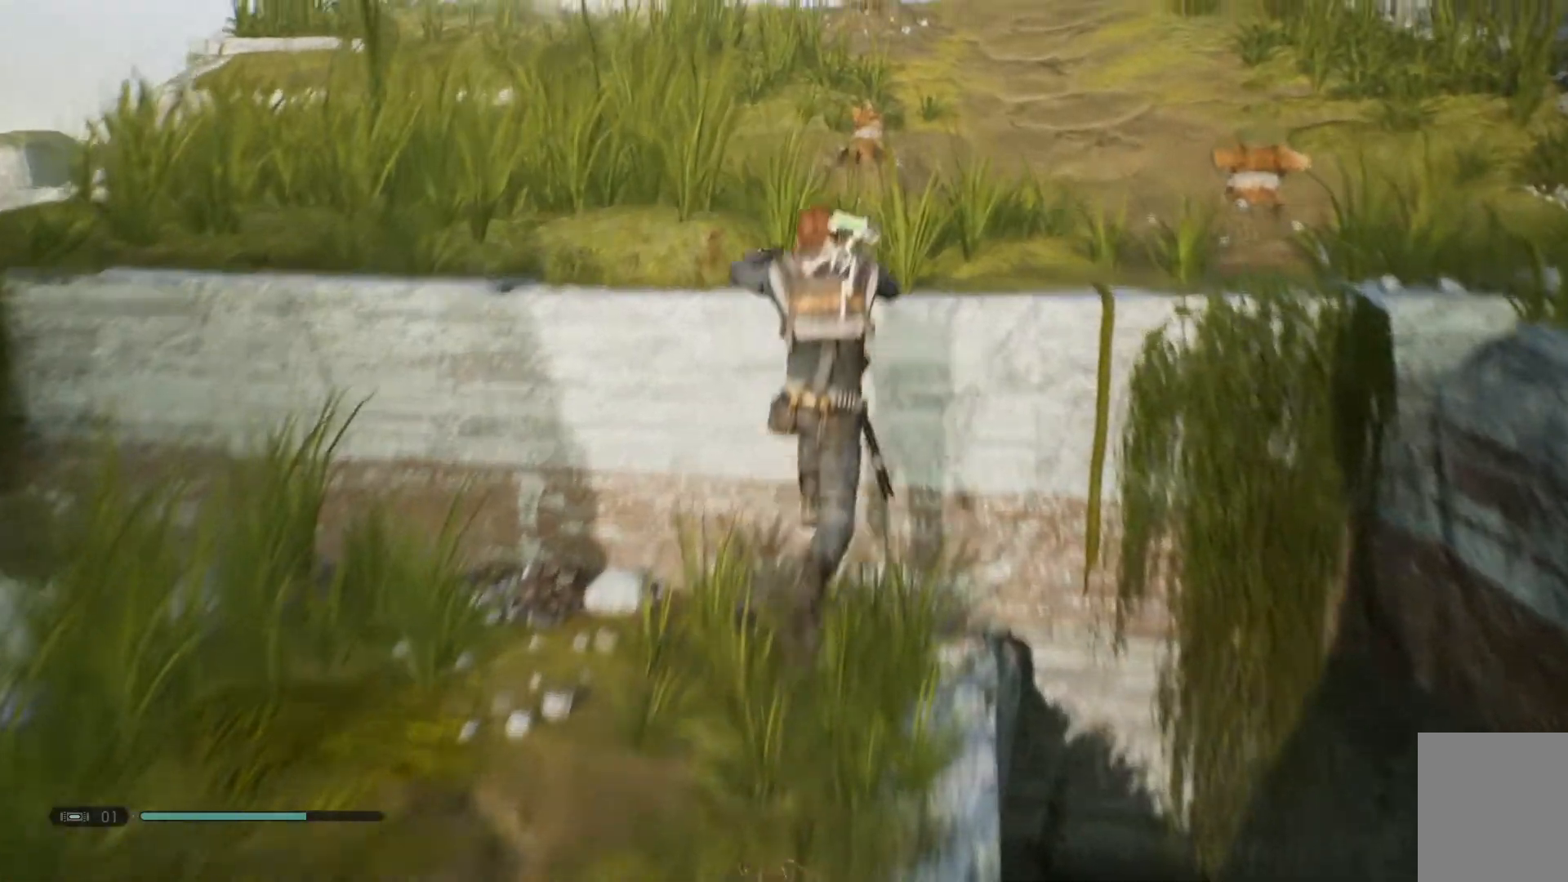
{"buttons": [], "left_stick": "up-left", "right_stick": "center", "events": [[233, "A", "up"]]}